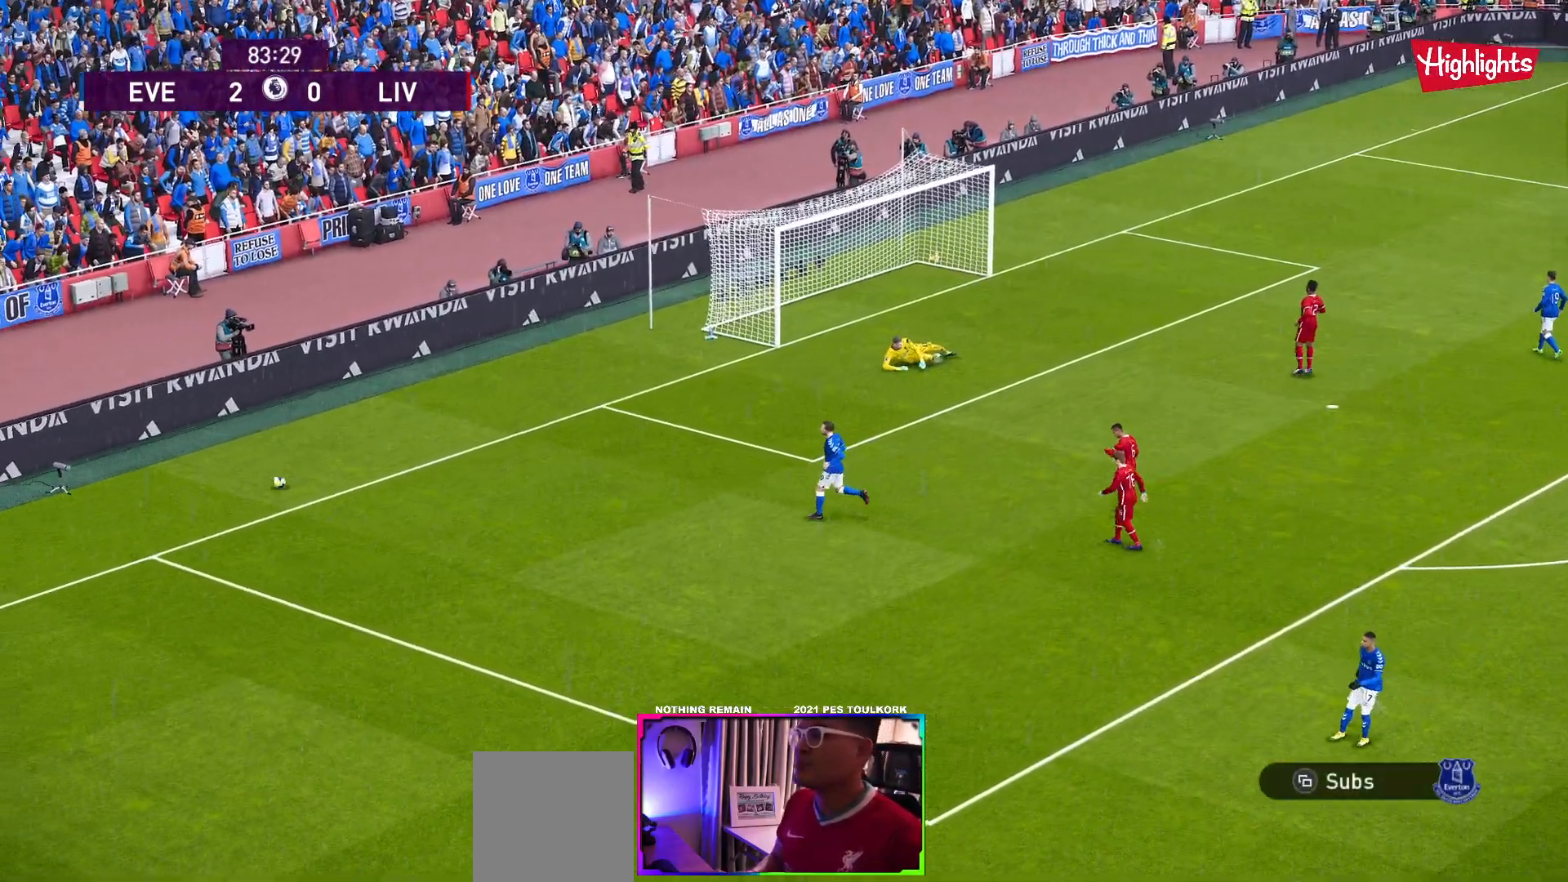
Gameplay with a controller (Xbox layout); each line is a JSON object with the inputs held at the frame after it. "events" lists button and stick changes between this image and that frame as [ms after this image, input, new state], when the widget could be followed in between. Not read: right_stick.
{"buttons": ["R1"], "left_stick": "left", "events": []}
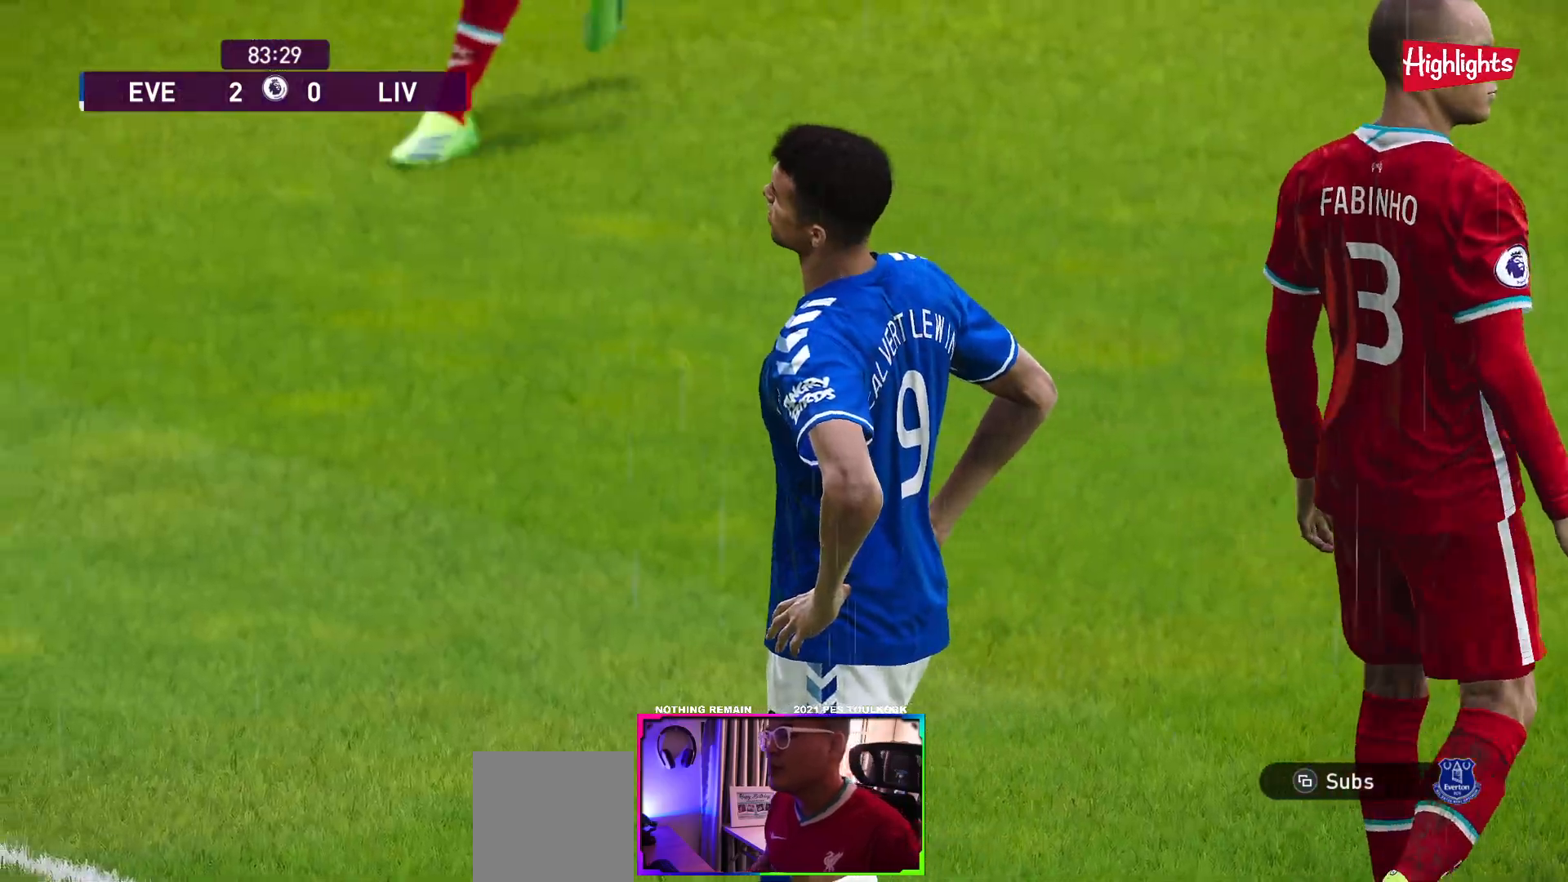
{"buttons": ["R1"], "left_stick": "left", "events": []}
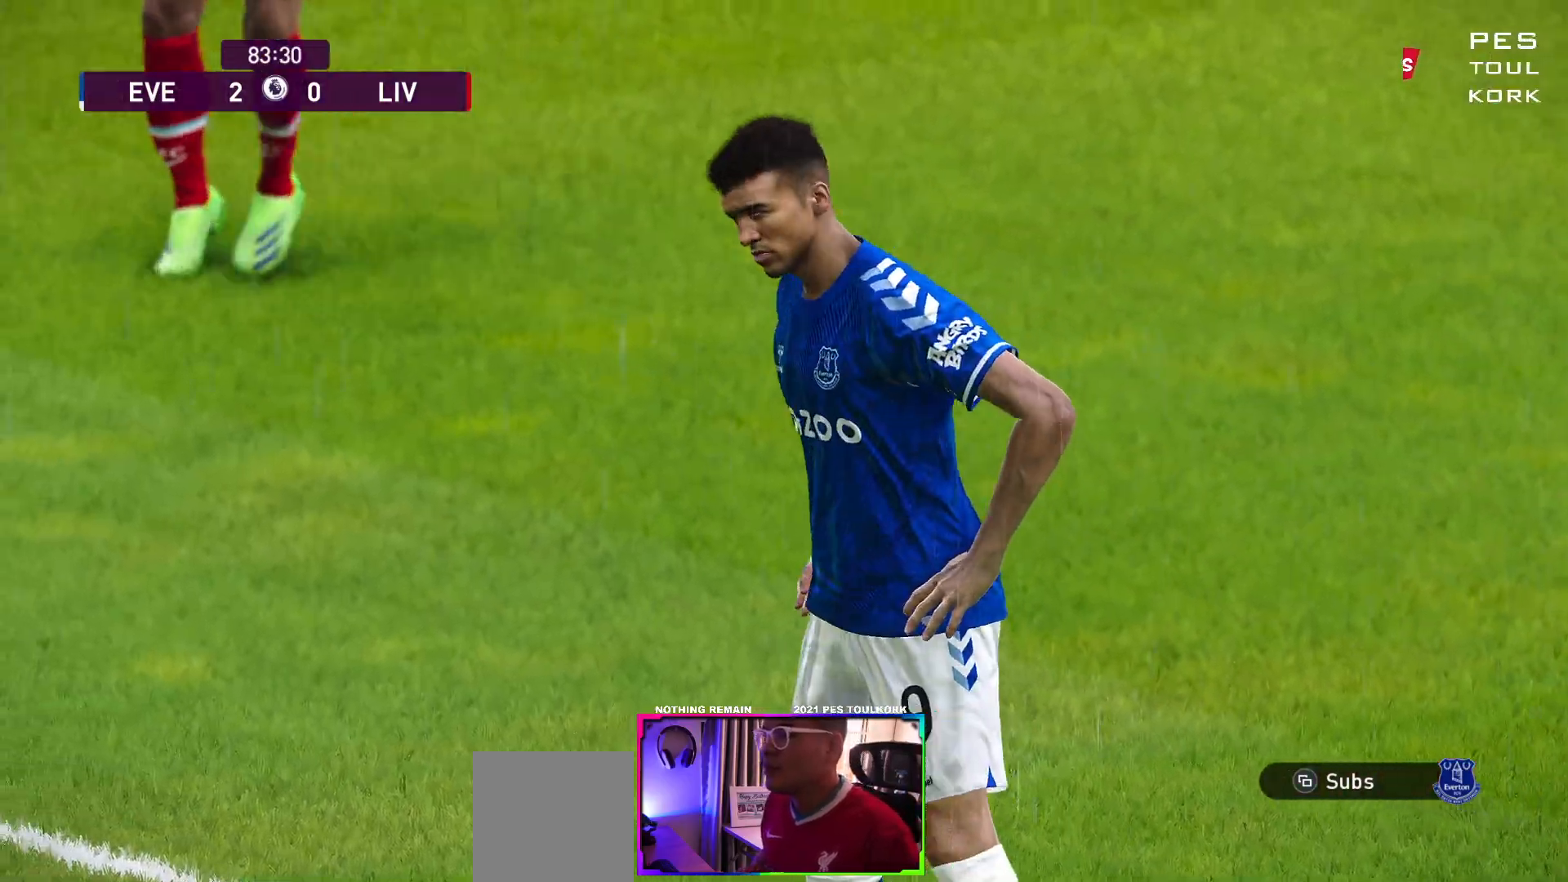
{"buttons": ["R1"], "left_stick": "left", "events": []}
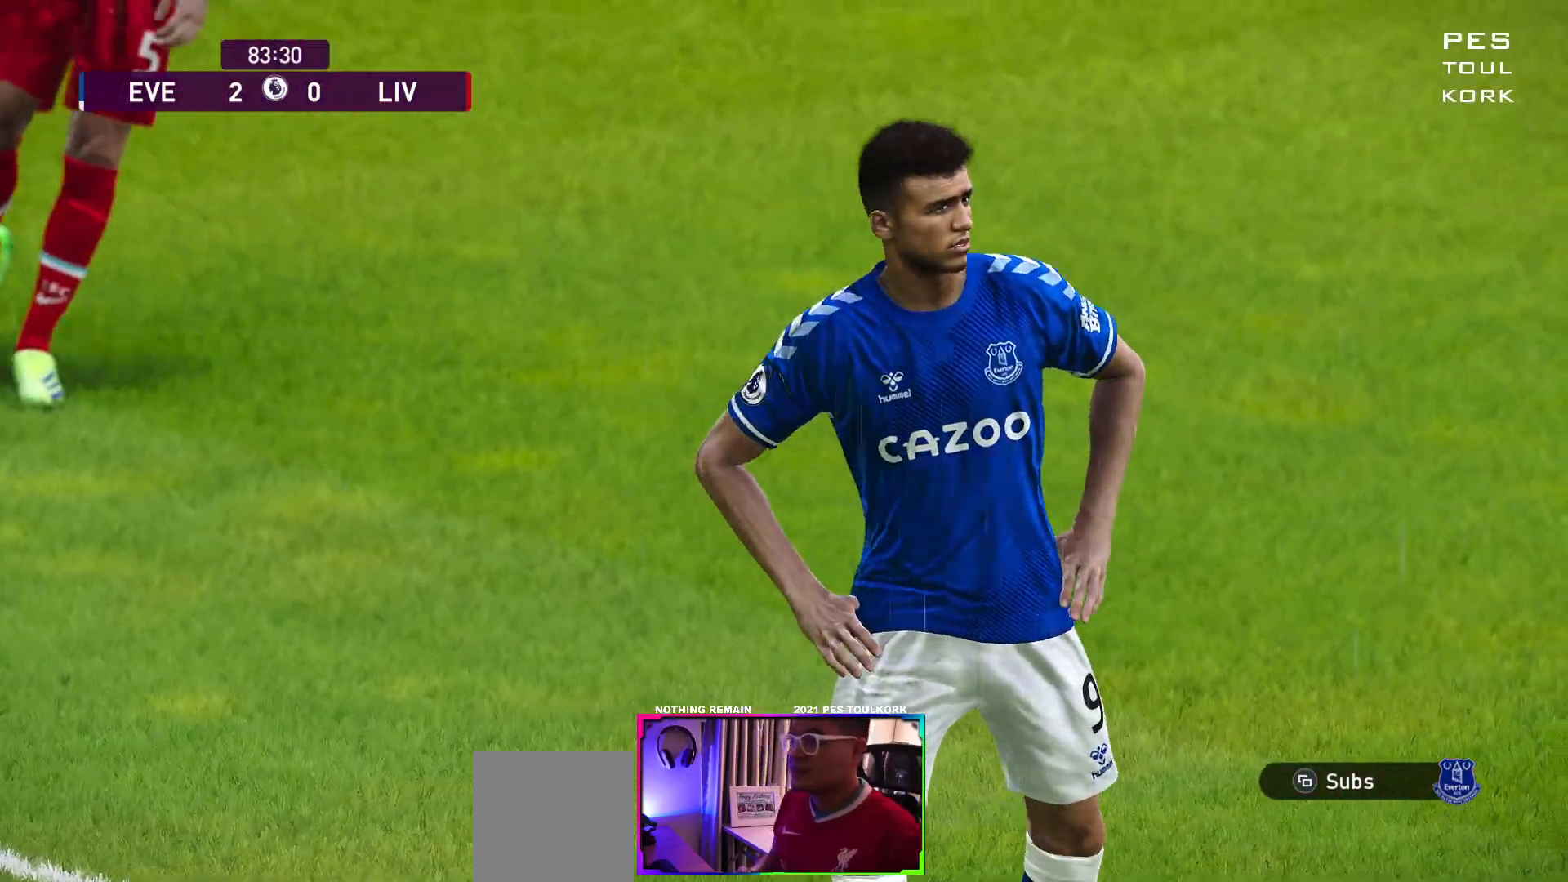
{"buttons": ["A", "R1"], "left_stick": "left", "events": [[200, "A", "down"]]}
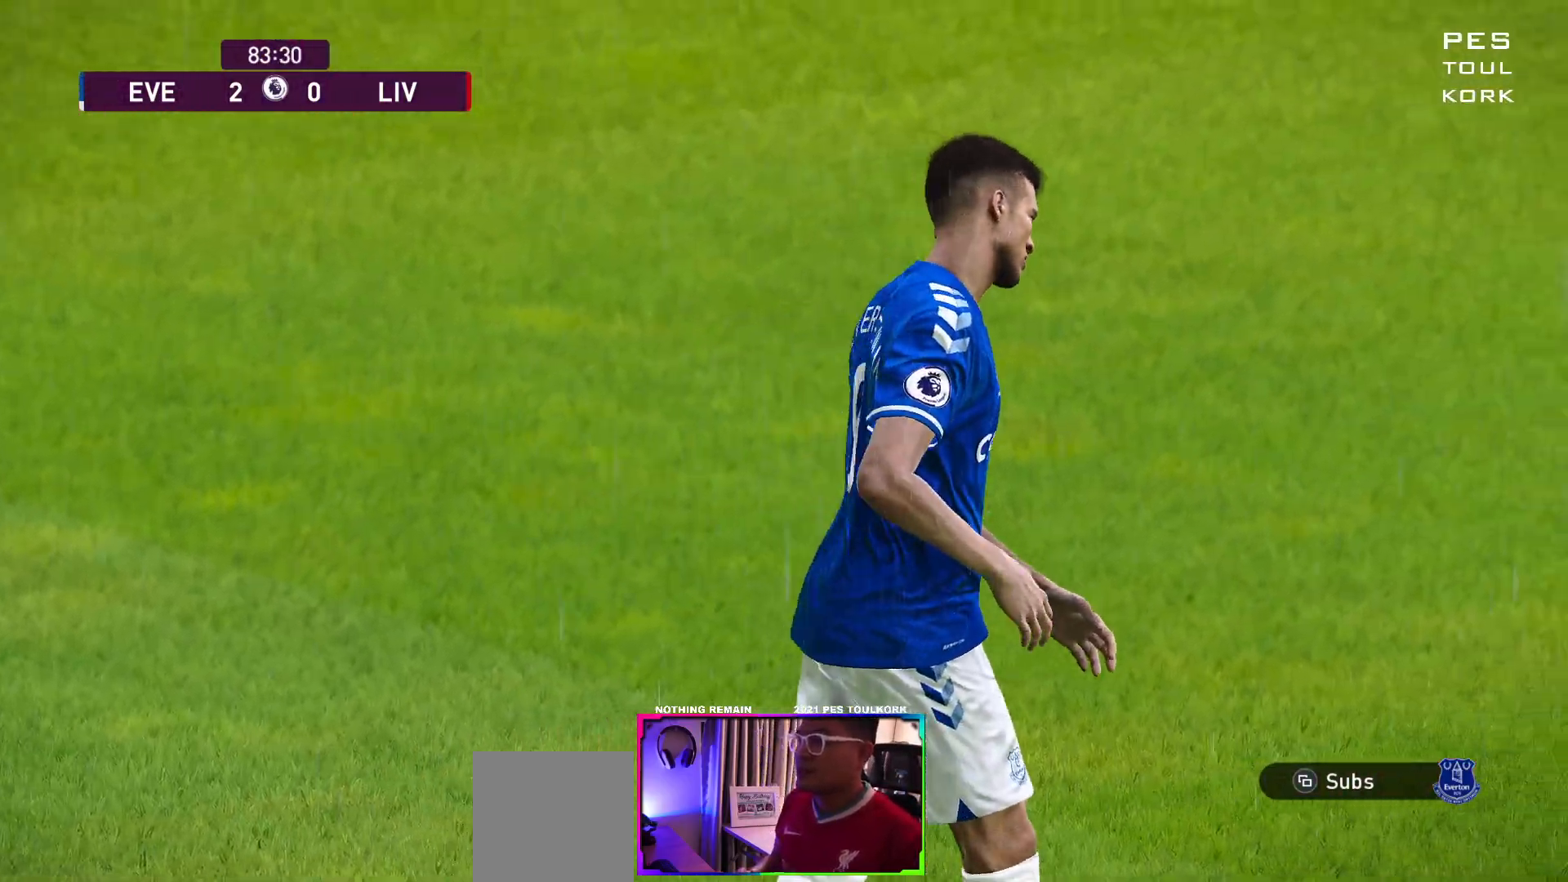
{"buttons": ["A", "R1"], "left_stick": "down-left", "events": [[250, "left_stick", "down-left"]]}
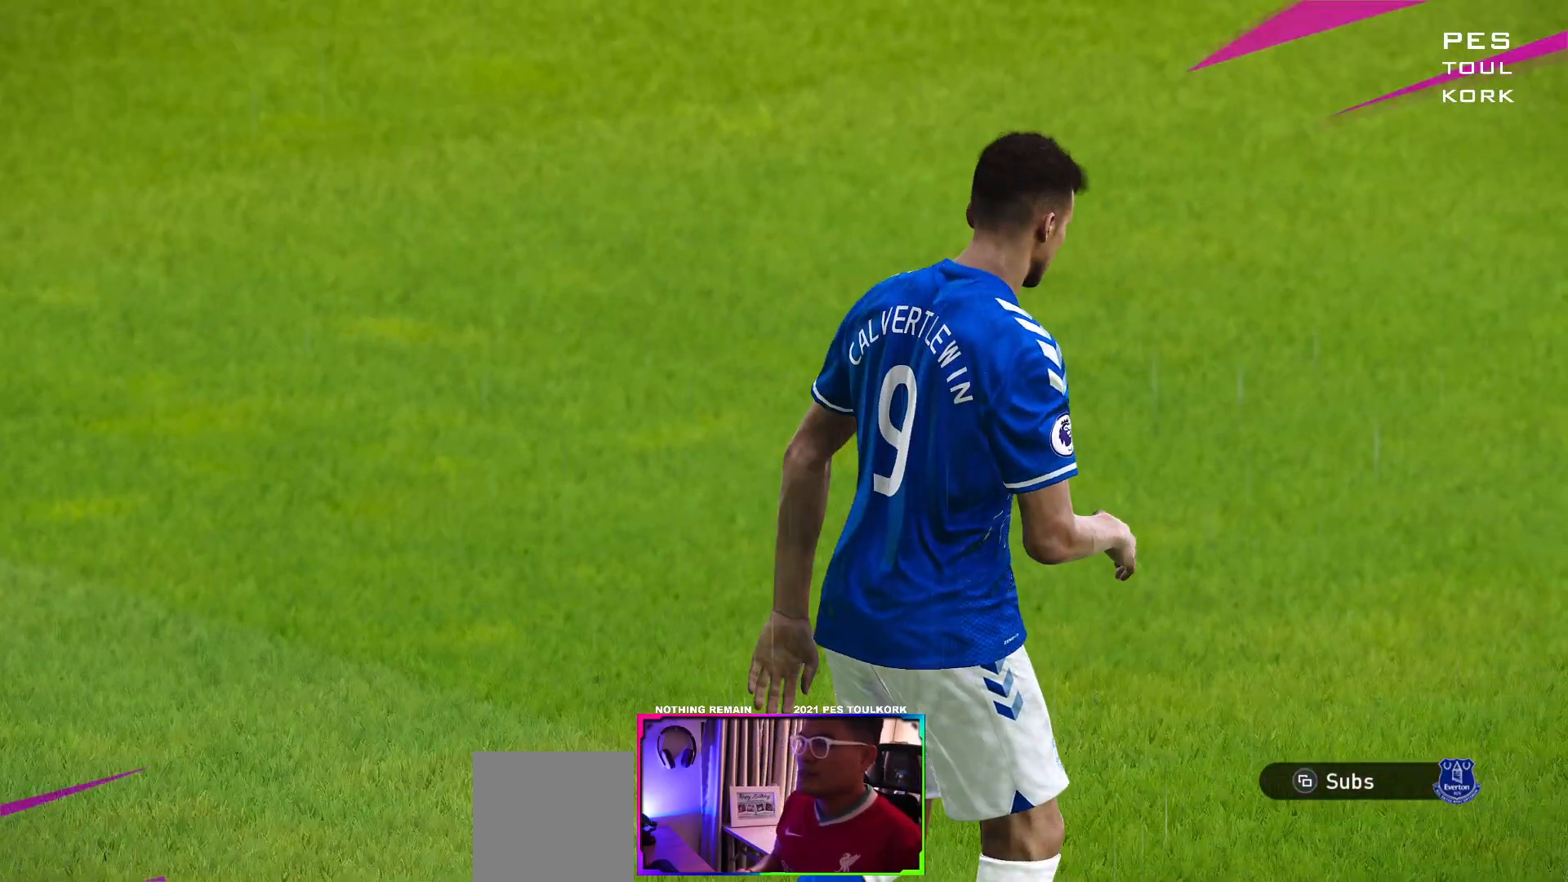
{"buttons": [], "left_stick": "center", "events": [[317, "left_stick", "center"], [333, "A", "up"], [333, "R1", "up"]]}
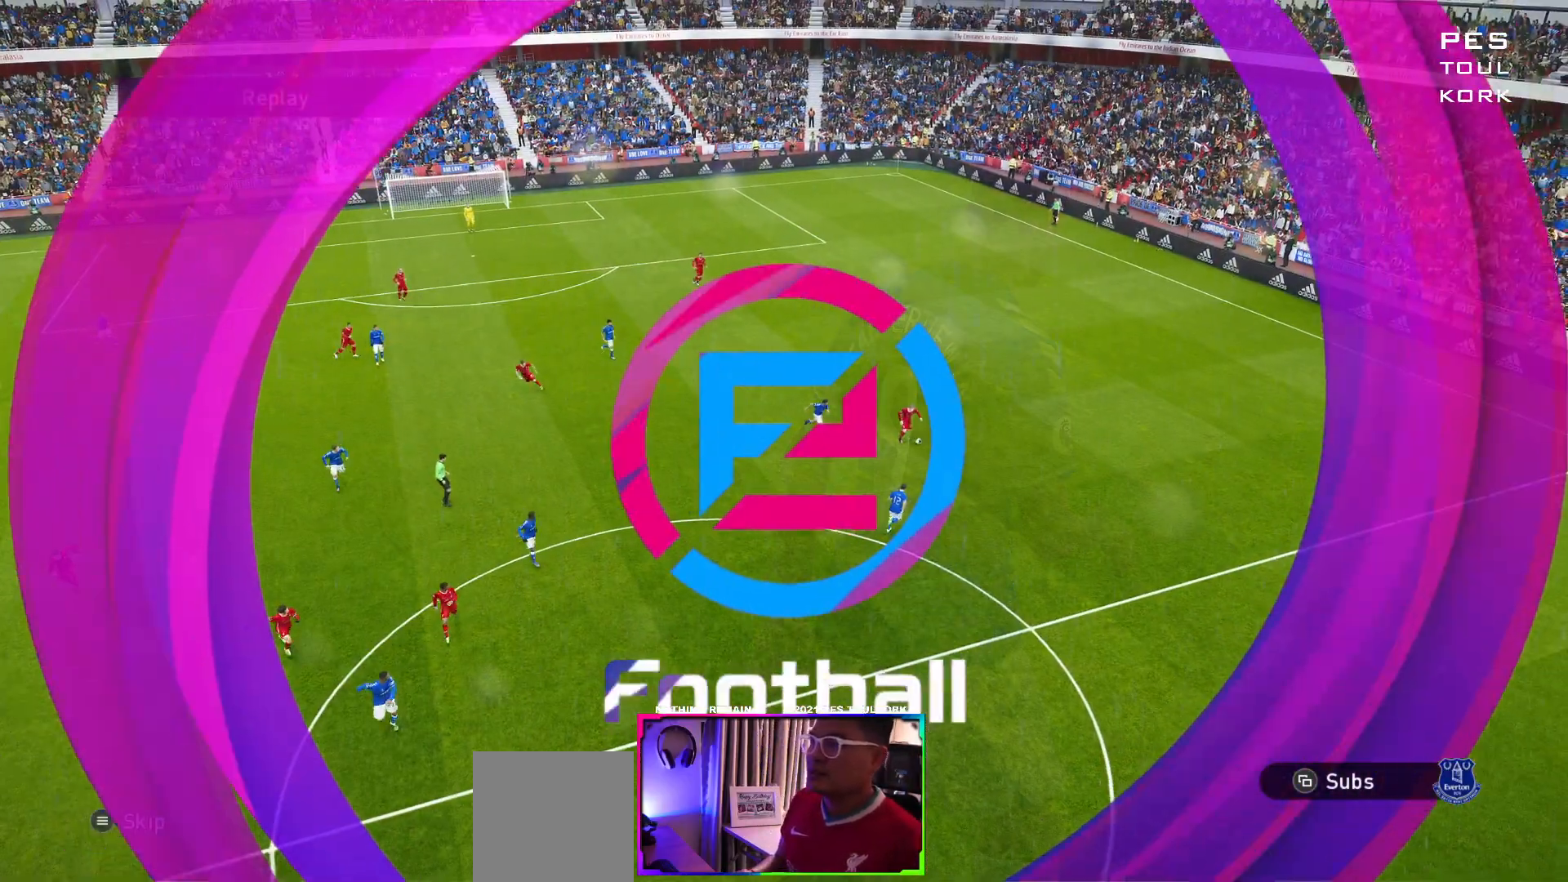
{"buttons": [], "left_stick": "center", "events": []}
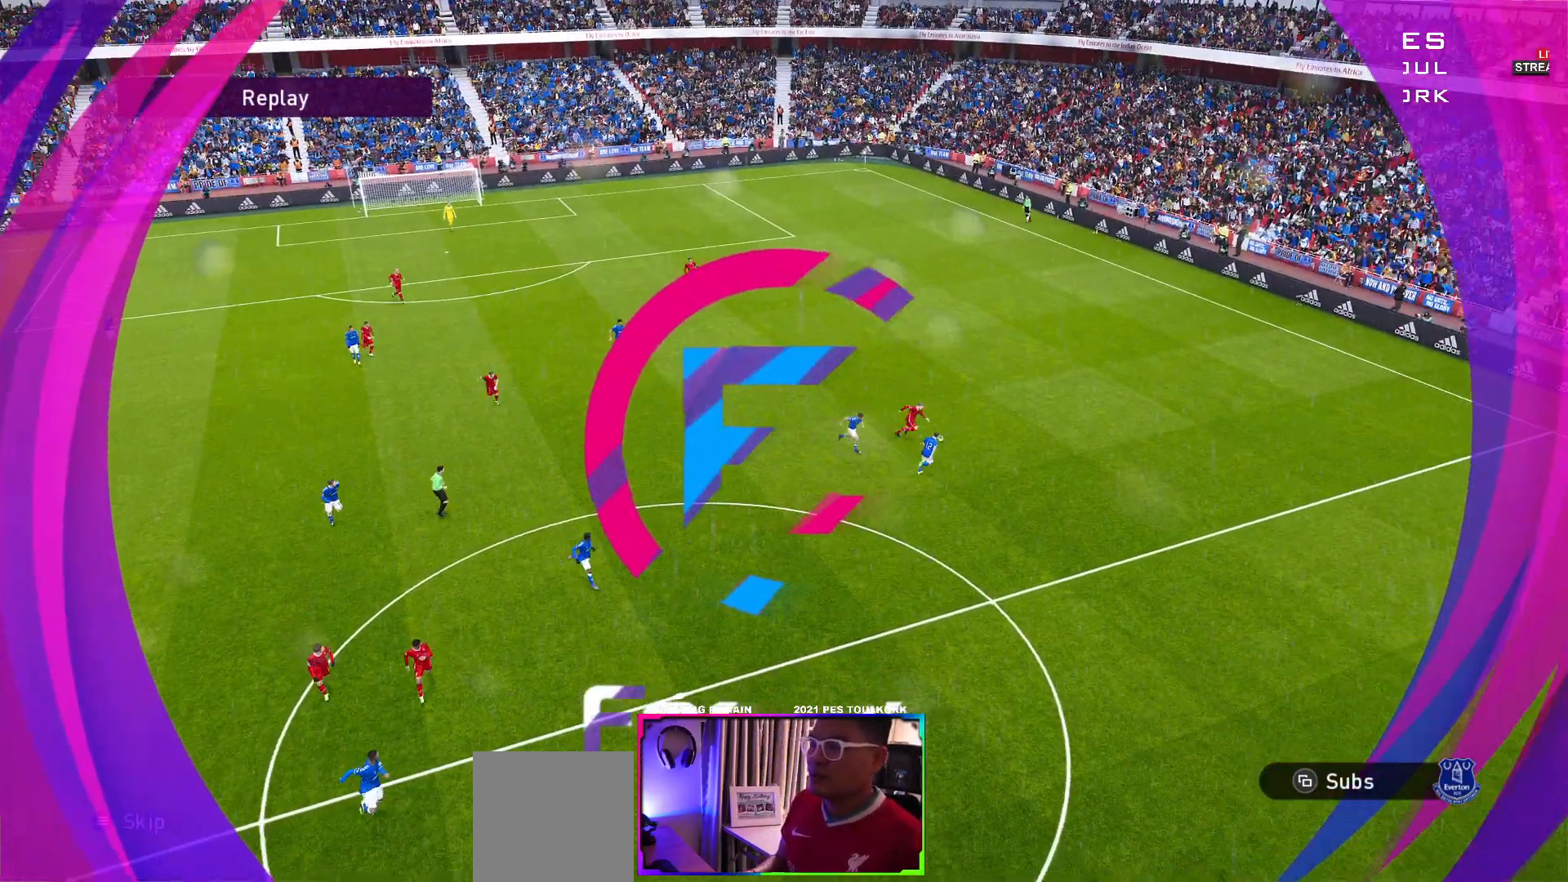
{"buttons": [], "left_stick": "center", "events": [[200, "START", "down"], [350, "START", "up"]]}
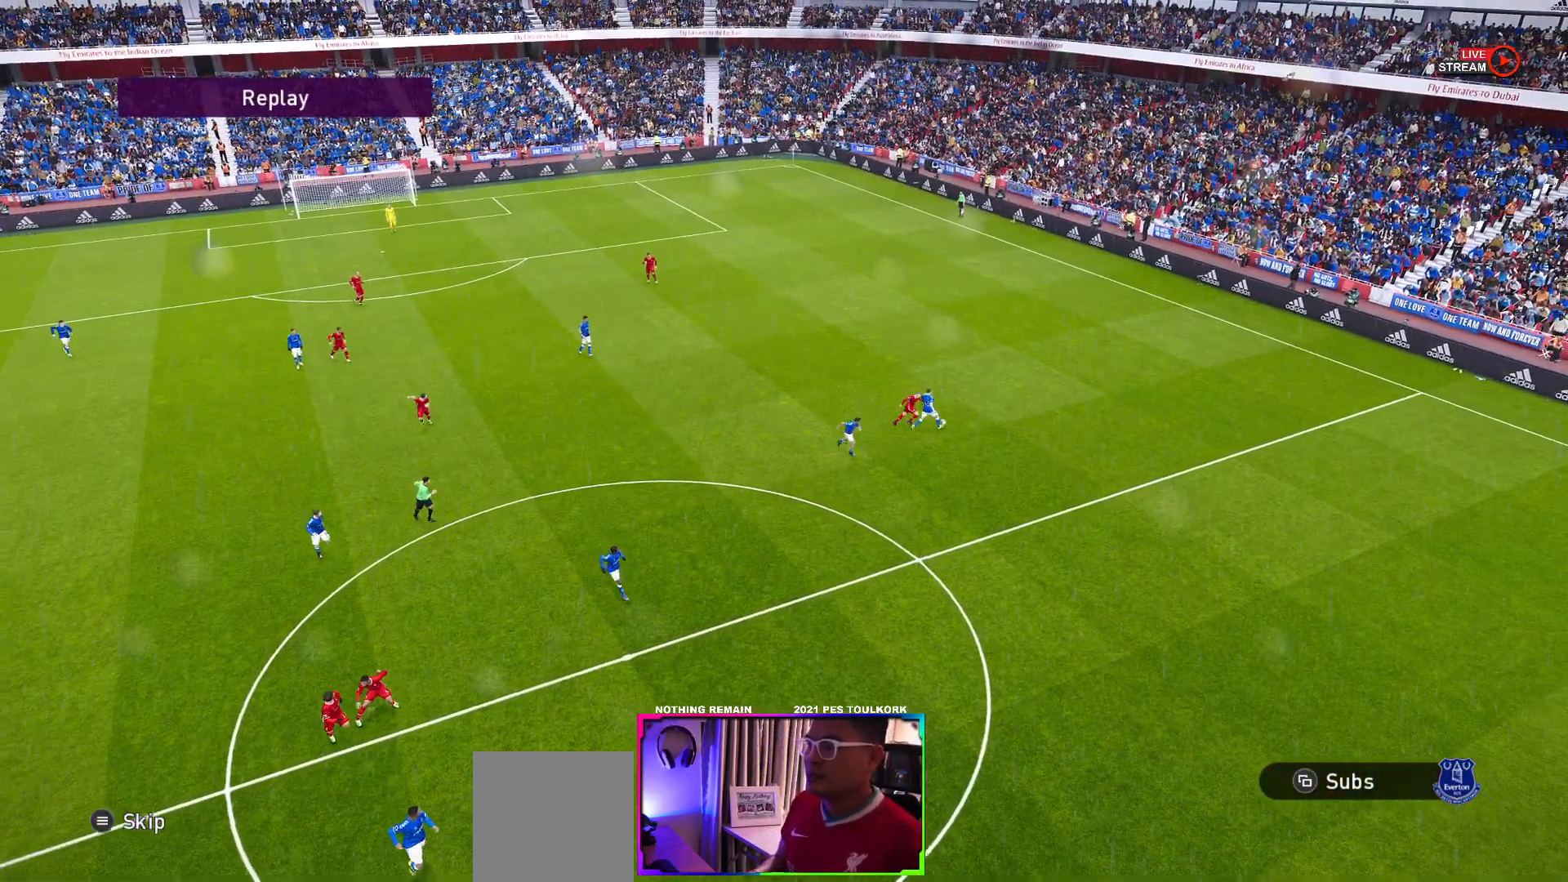
{"buttons": ["A"], "left_stick": "center", "events": [[167, "START", "down"], [333, "START", "up"], [450, "A", "down"]]}
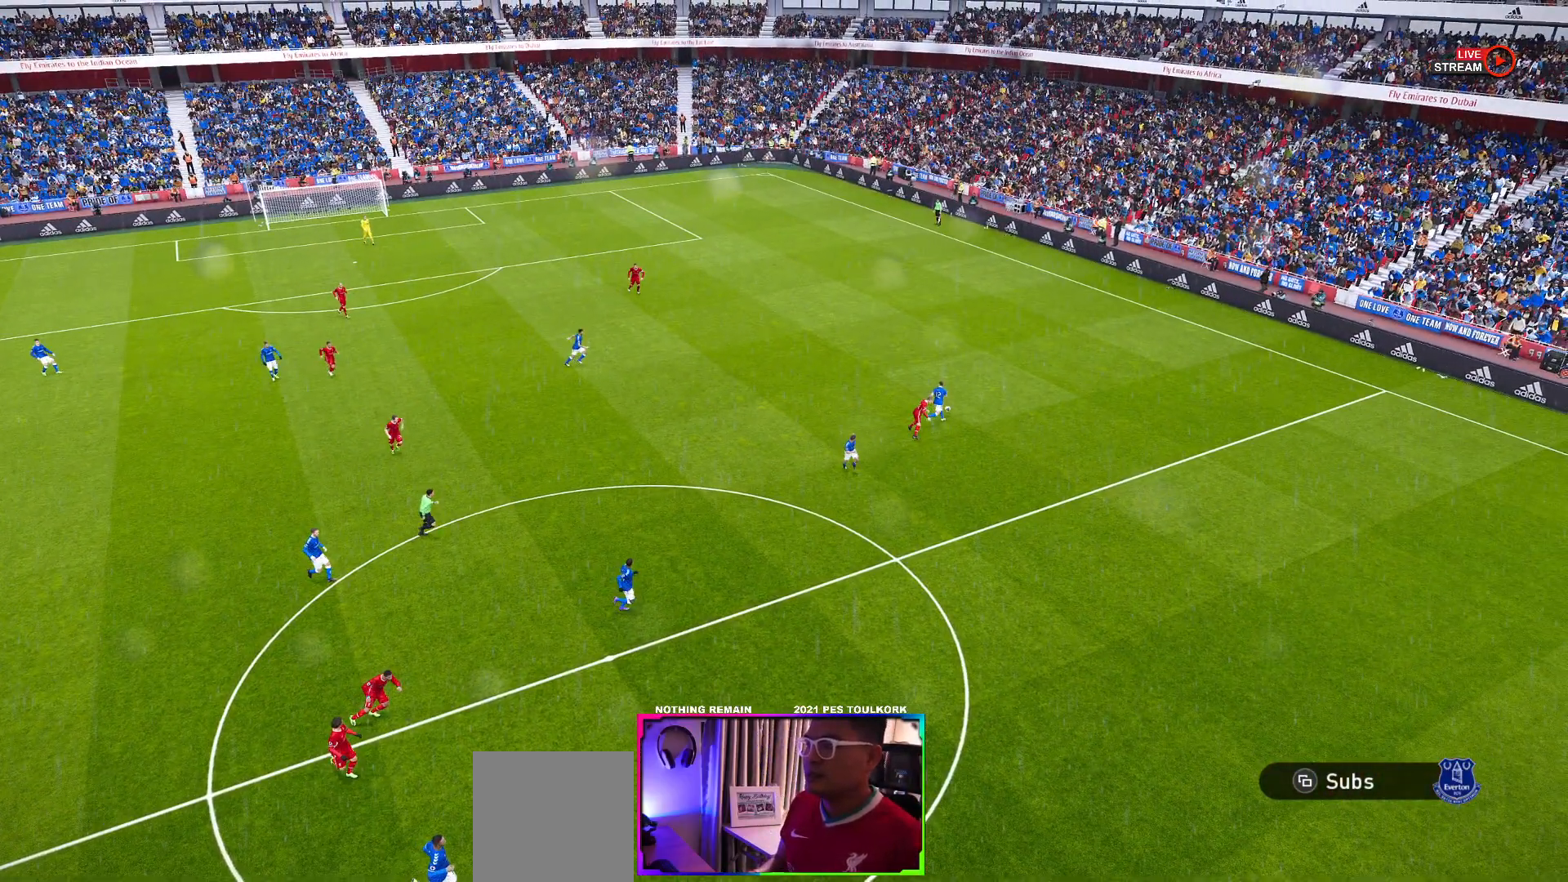
{"buttons": [], "left_stick": "center", "events": [[50, "A", "up"]]}
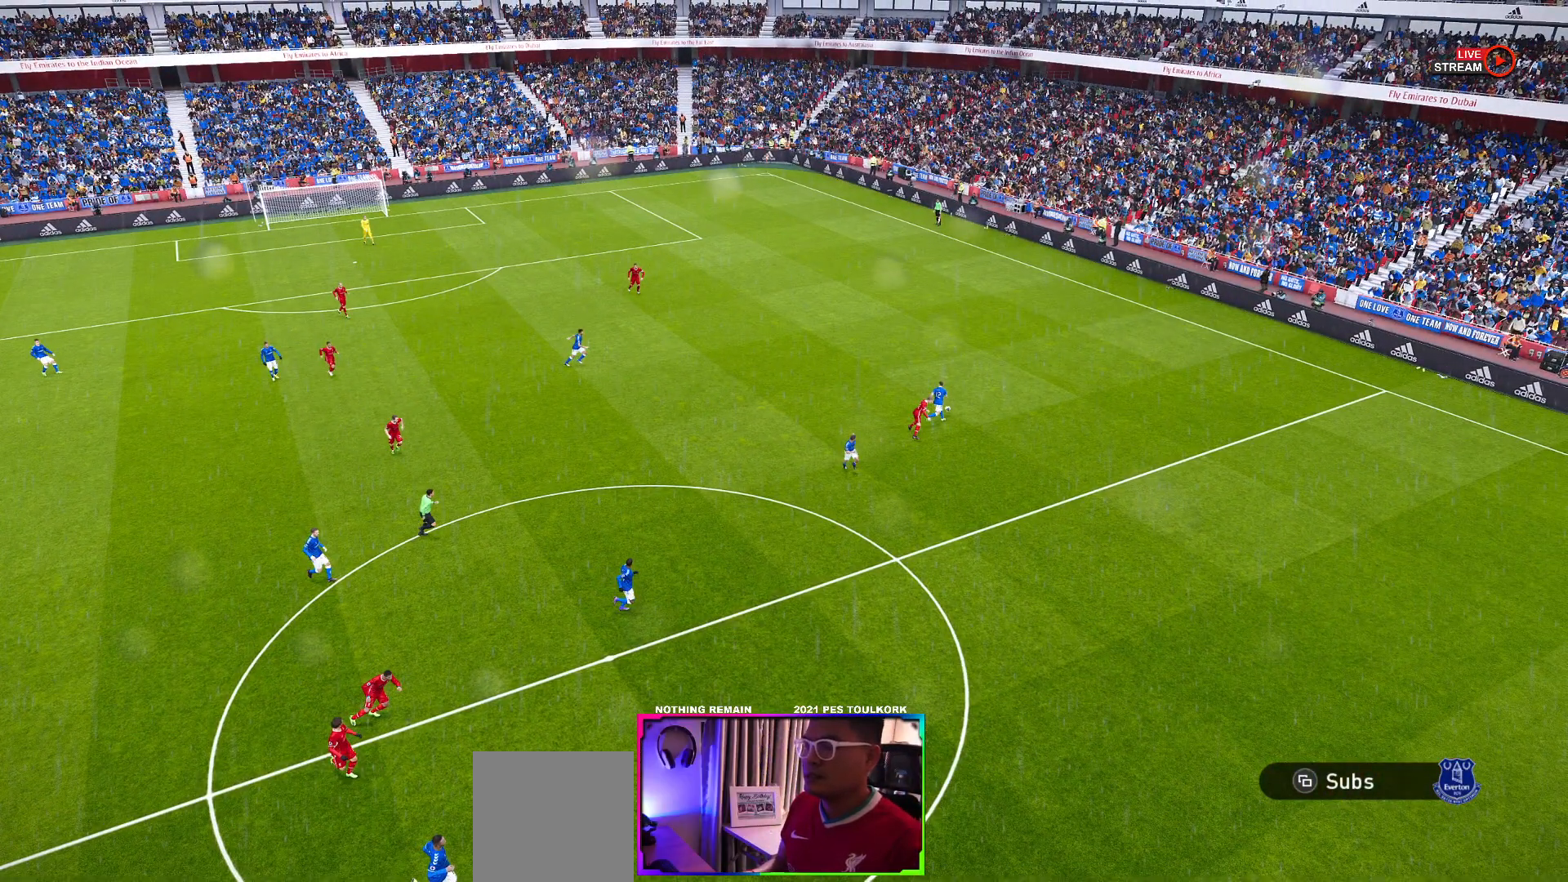
{"buttons": [], "left_stick": "center", "events": []}
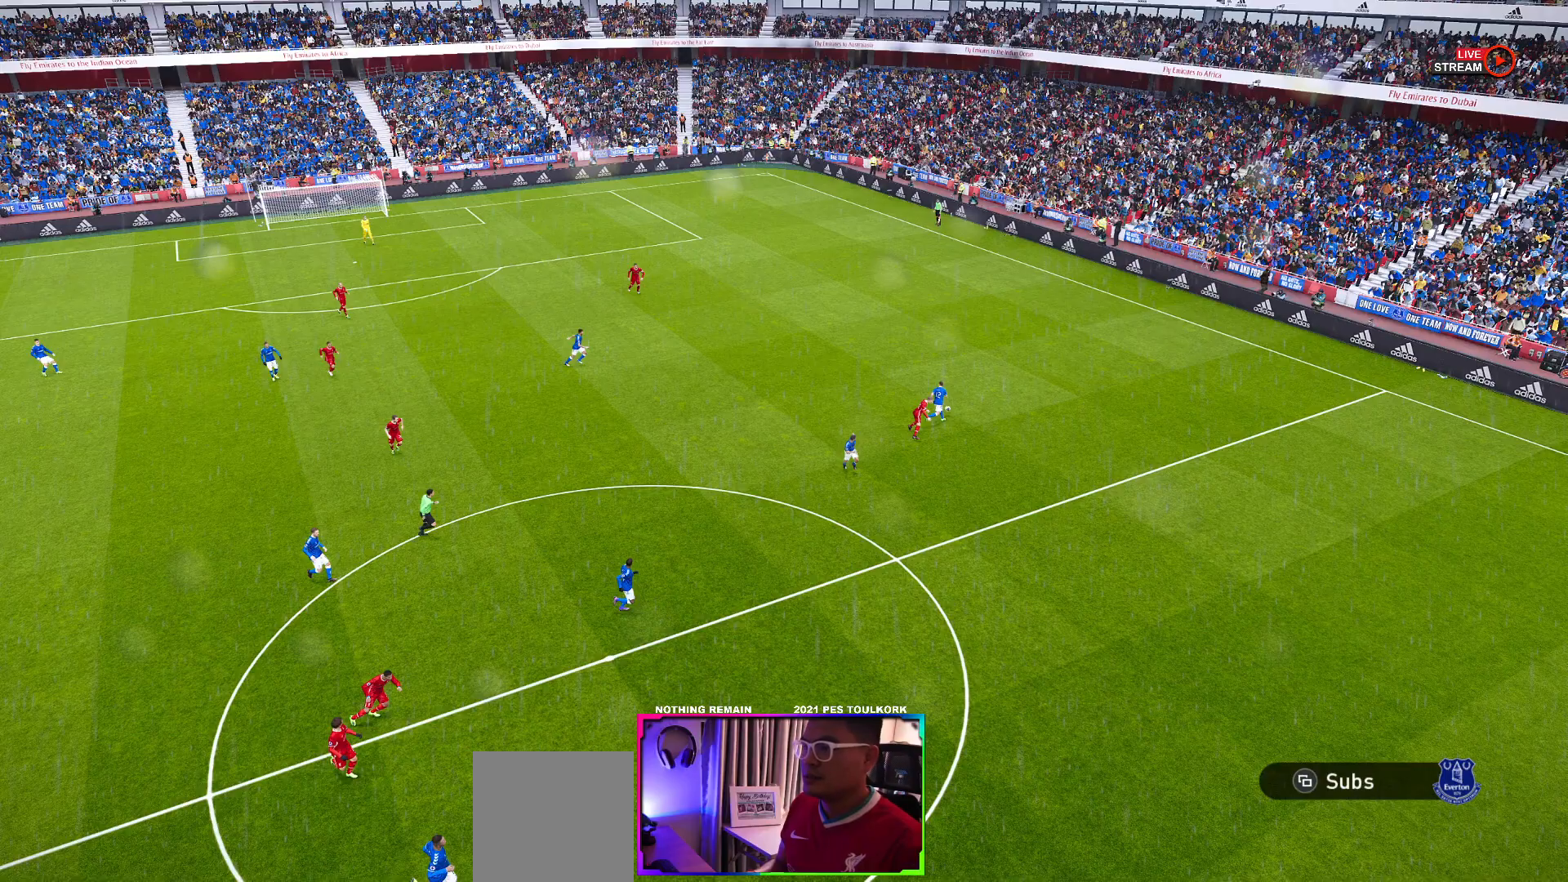
{"buttons": [], "left_stick": "center", "events": []}
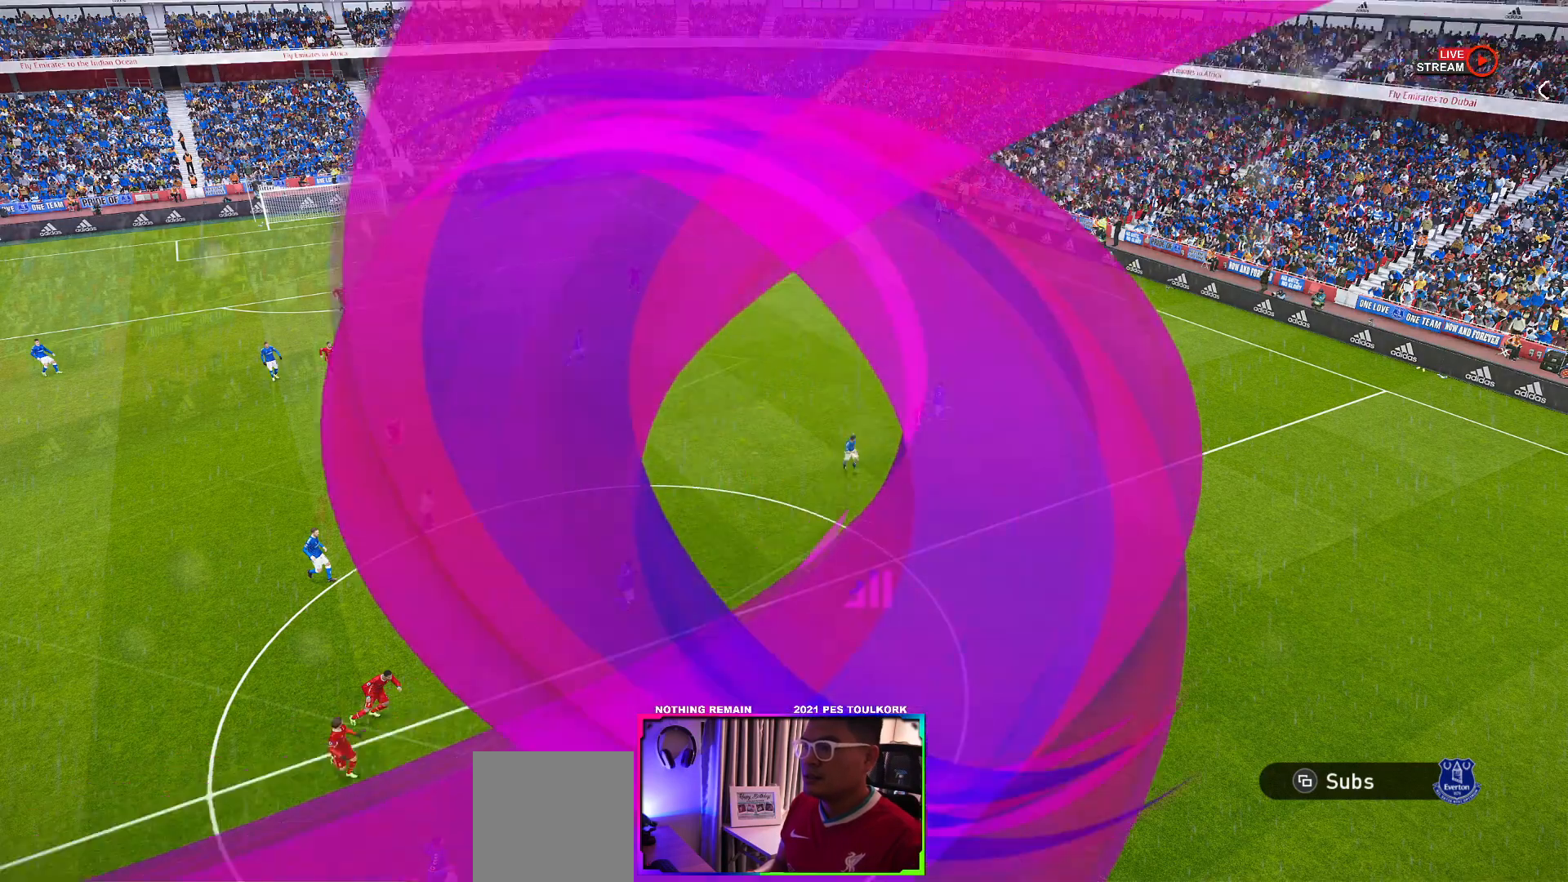
{"buttons": [], "left_stick": "center", "events": []}
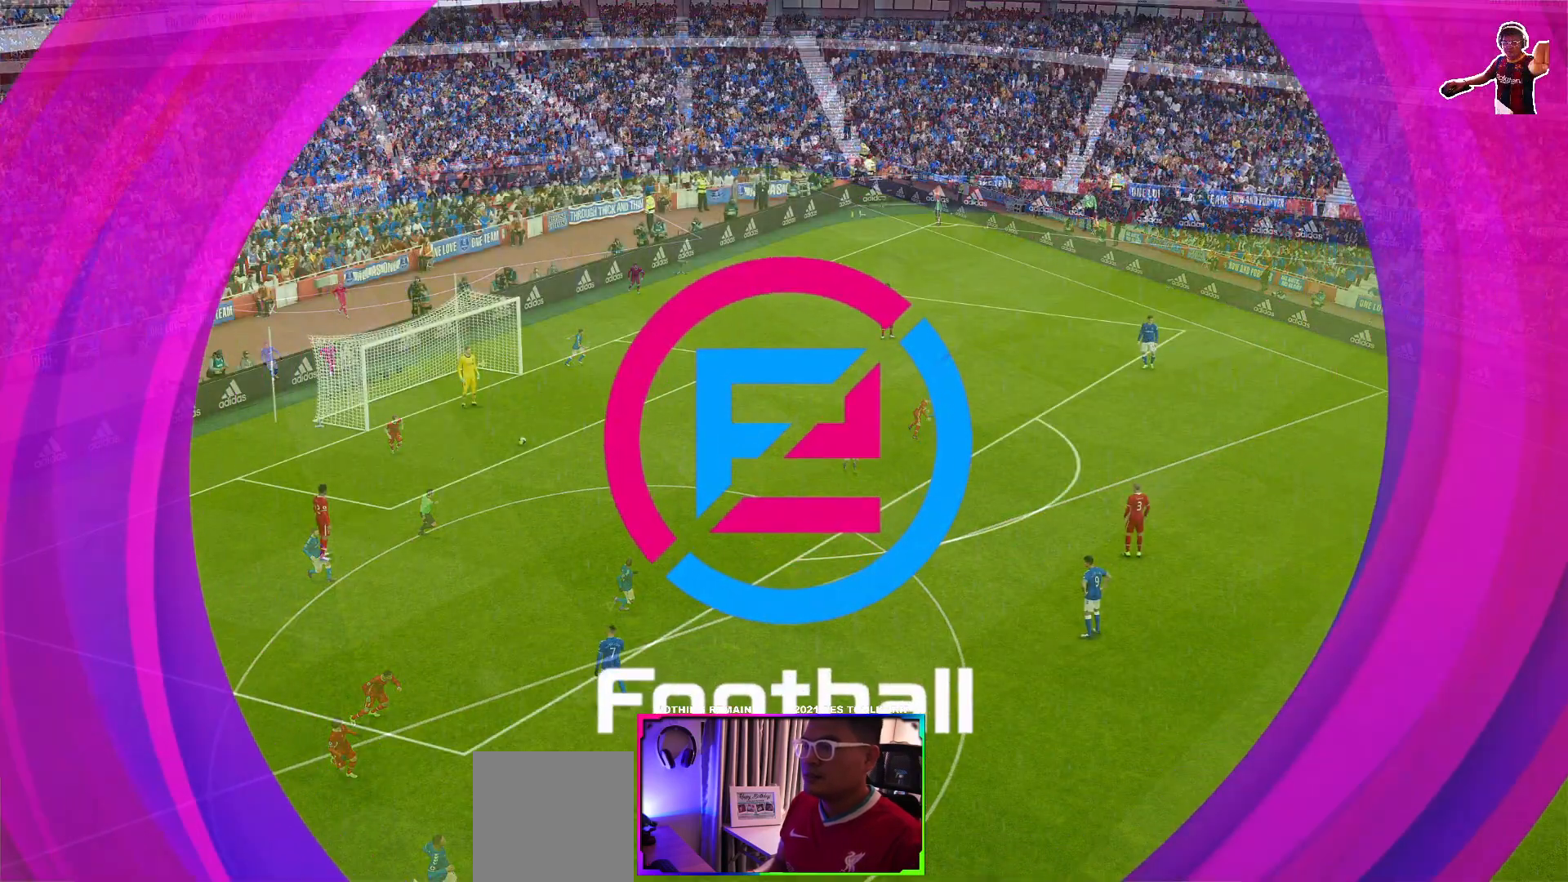
{"buttons": [], "left_stick": "center", "events": []}
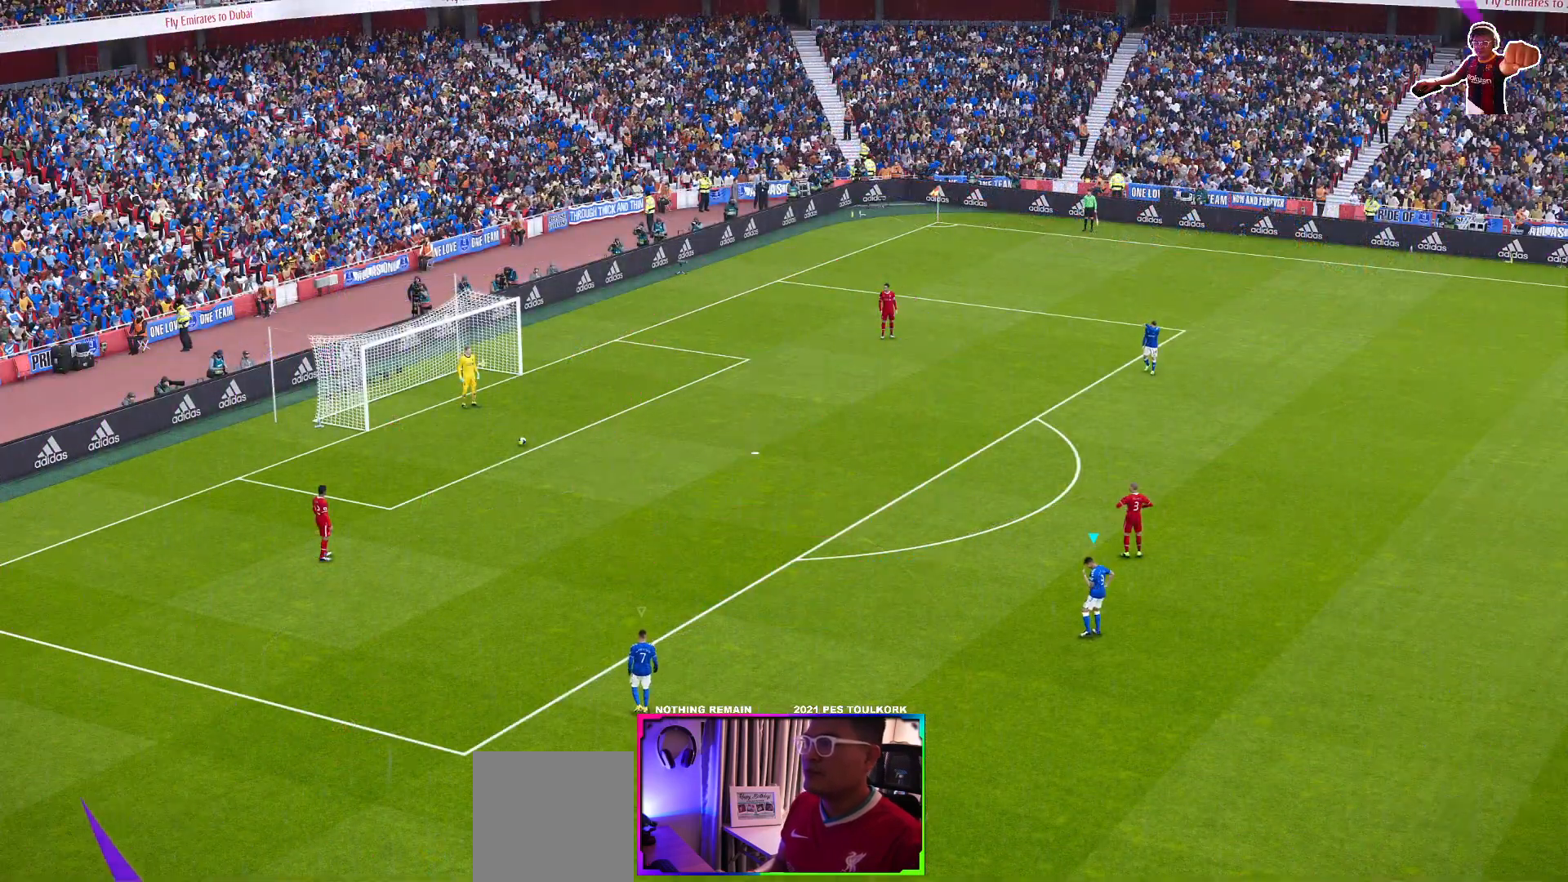
{"buttons": [], "left_stick": "left", "events": [[350, "left_stick", "down-left"], [483, "left_stick", "left"]]}
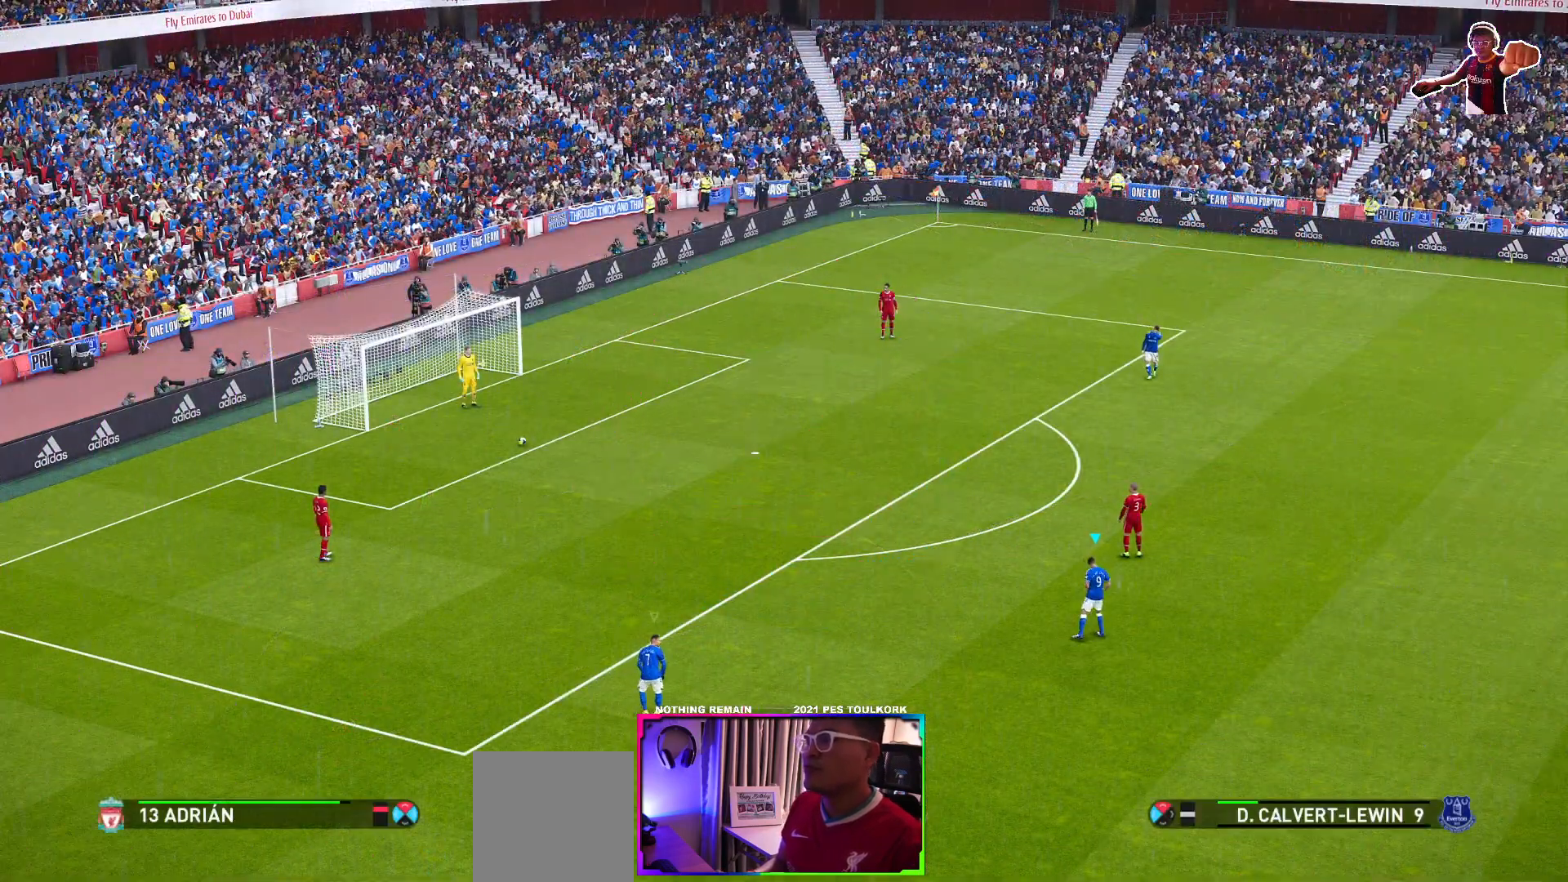
{"buttons": ["R1"], "left_stick": "up-left", "events": [[67, "R1", "down"], [133, "left_stick", "up-left"]]}
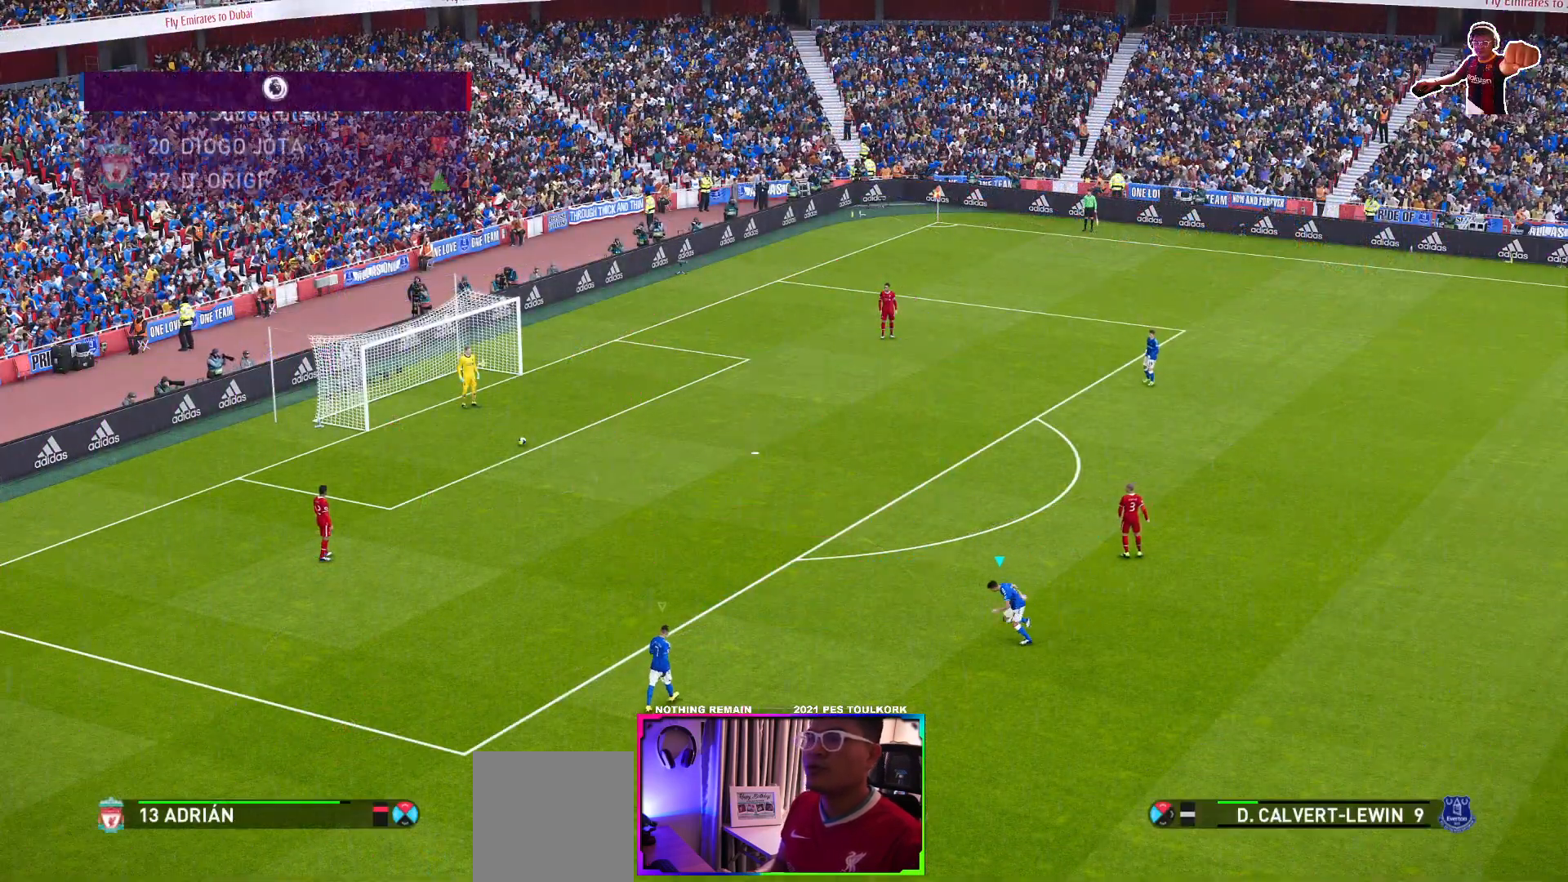
{"buttons": [], "left_stick": "center", "events": [[350, "R1", "up"], [417, "left_stick", "center"]]}
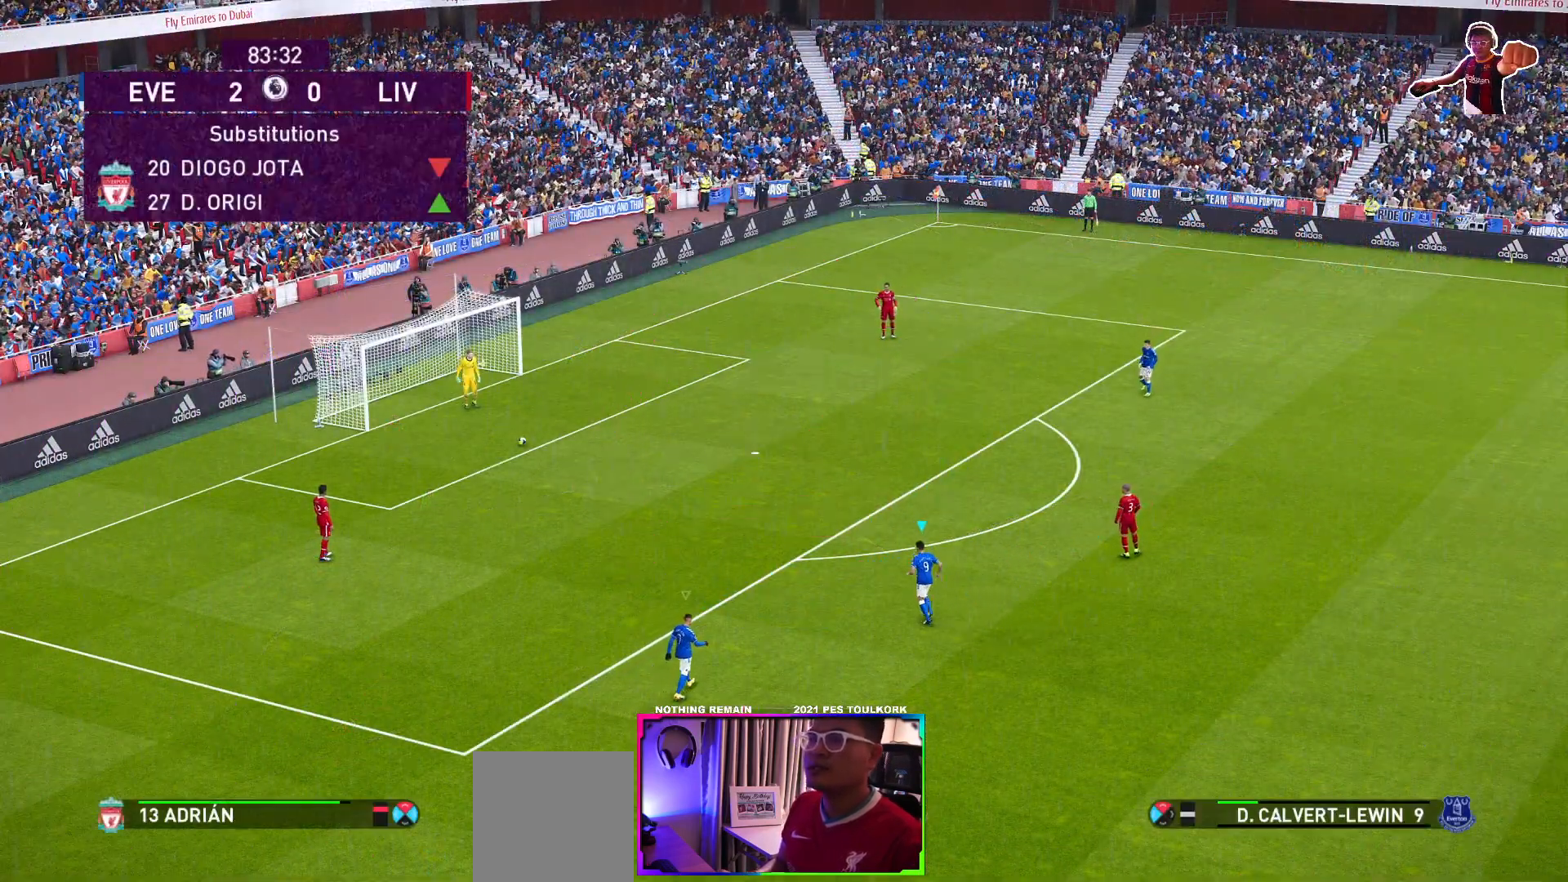
{"buttons": [], "left_stick": "right", "events": [[450, "left_stick", "right"]]}
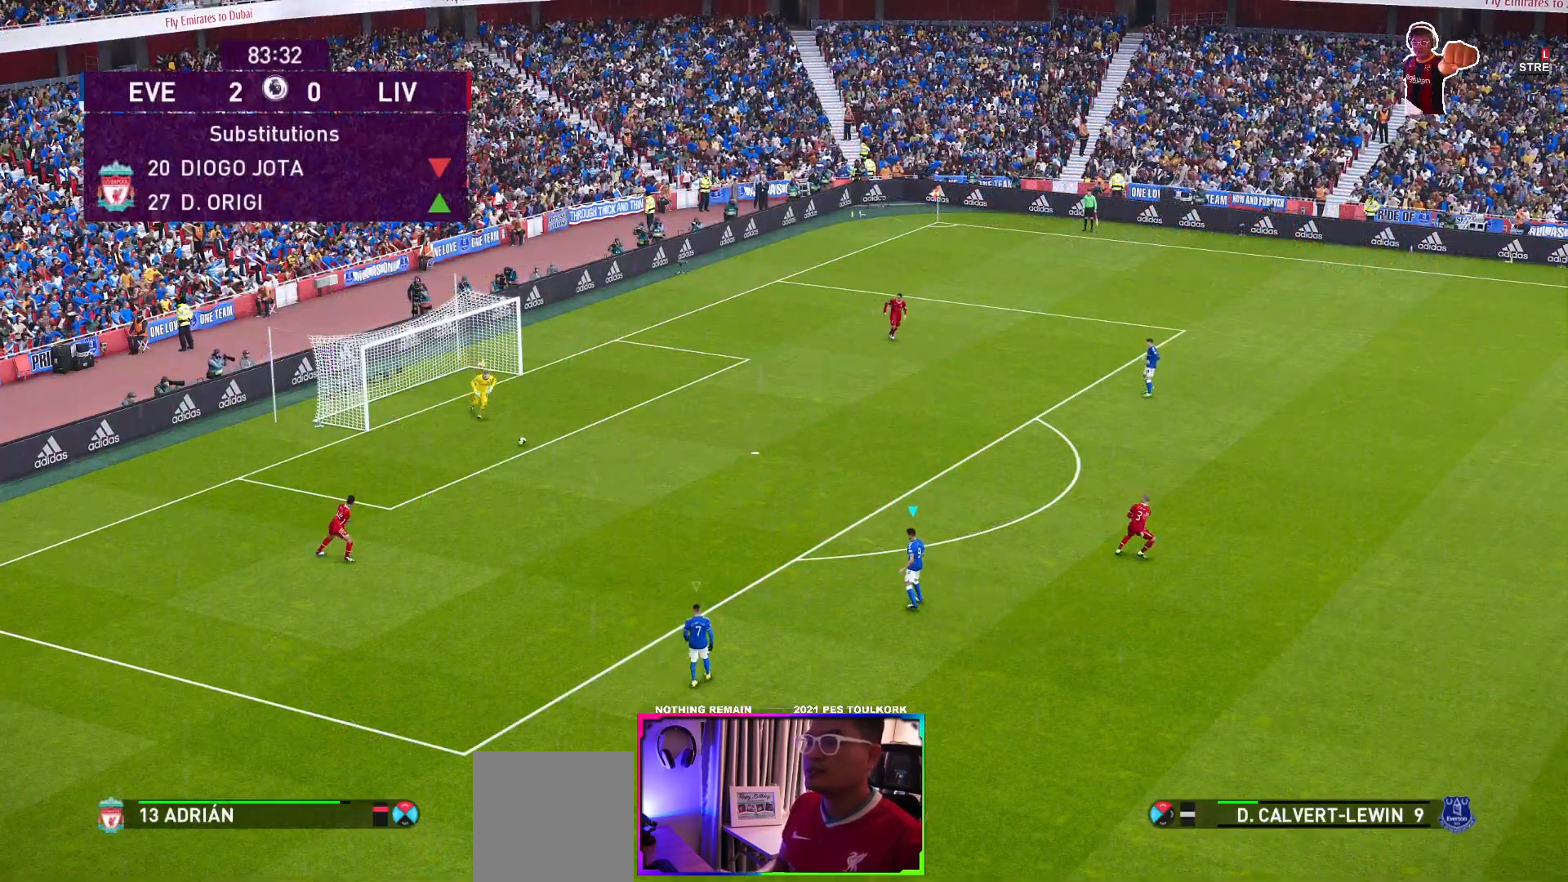
{"buttons": ["R1"], "left_stick": "up-right", "events": [[133, "left_stick", "up-right"], [433, "R1", "down"]]}
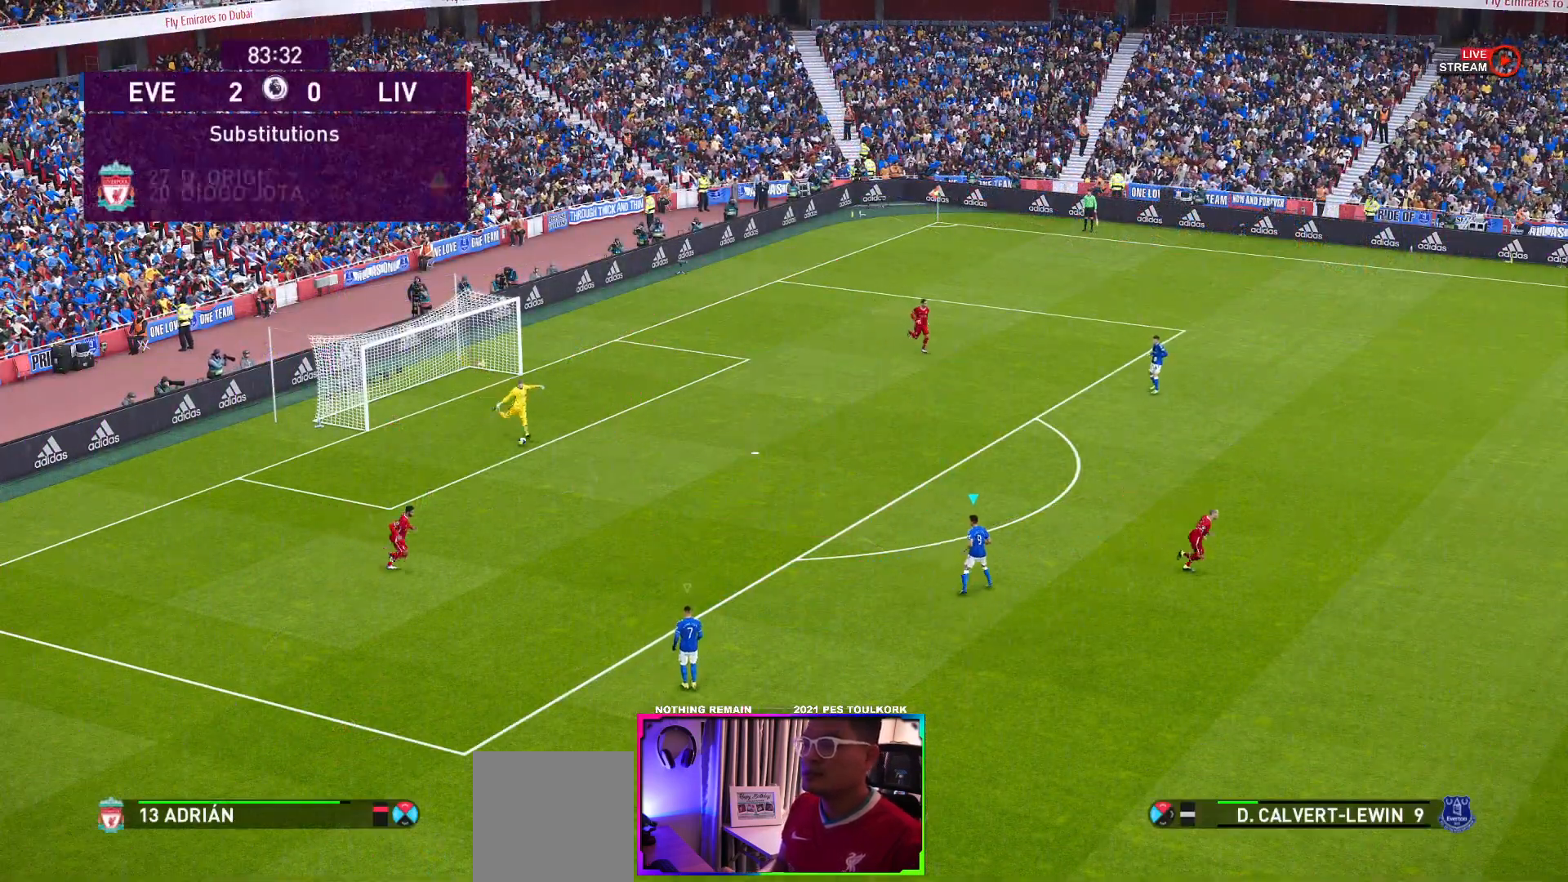
{"buttons": ["R1"], "left_stick": "up-right", "events": []}
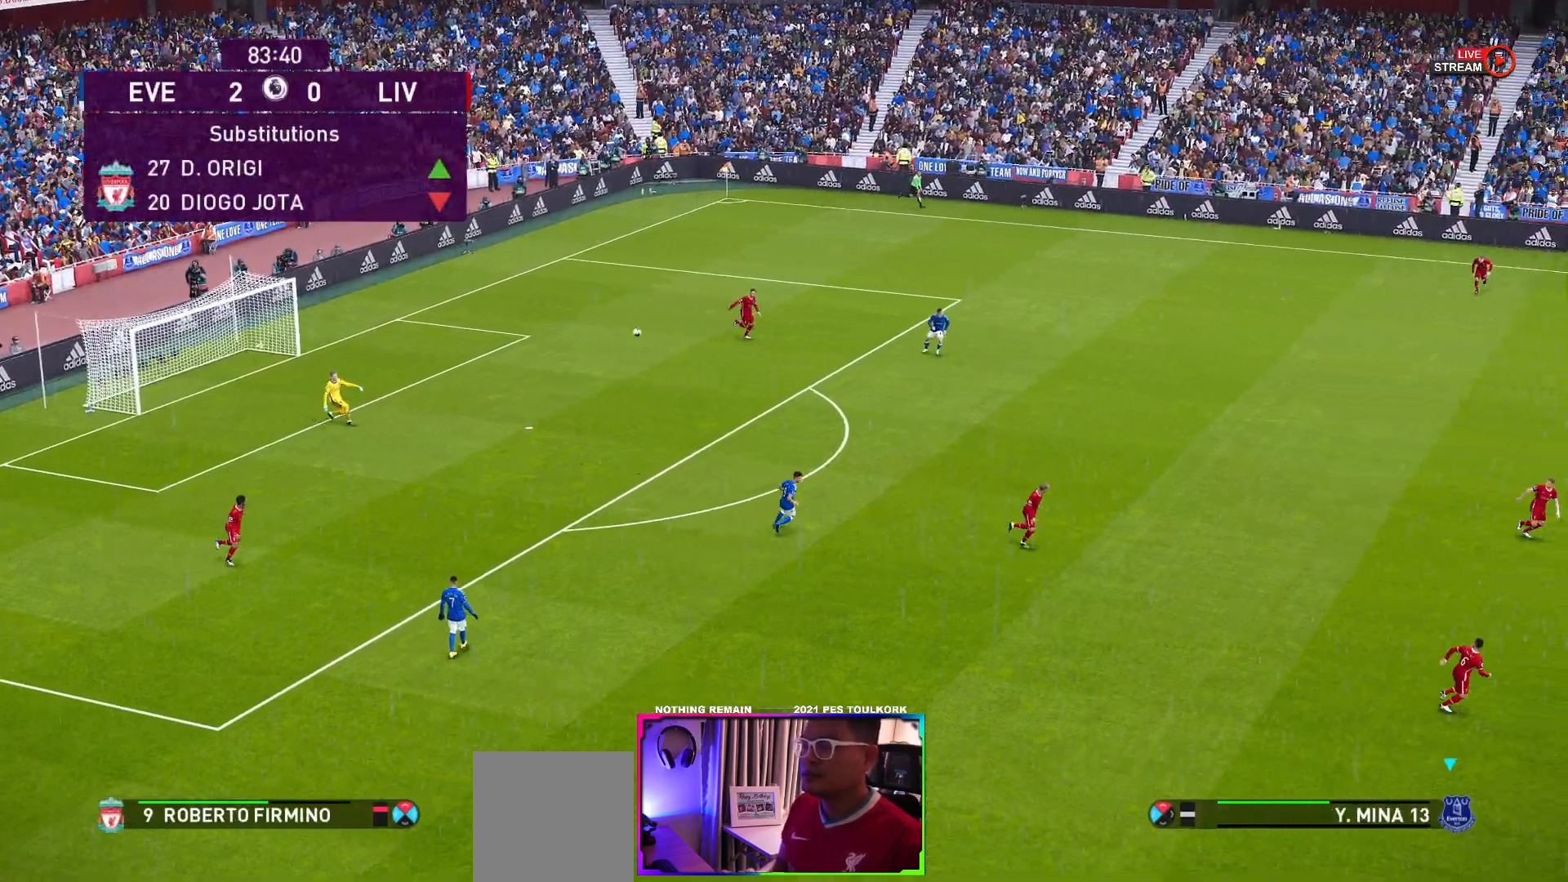
{"buttons": ["R1"], "left_stick": "right", "events": [[200, "left_stick", "right"]]}
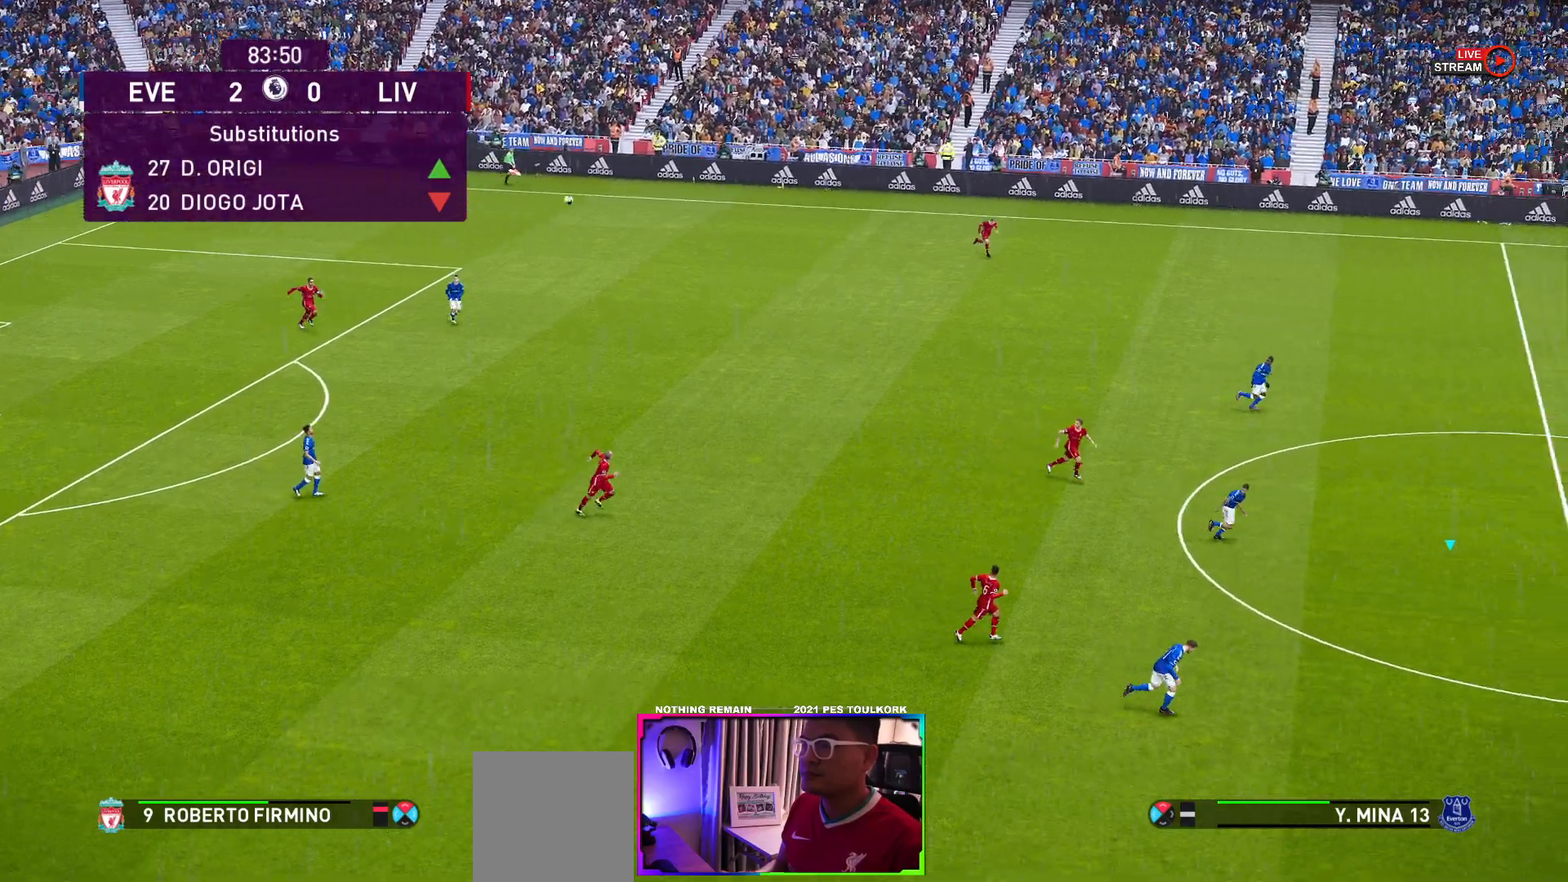
{"buttons": ["R1"], "left_stick": "center", "events": [[383, "left_stick", "center"]]}
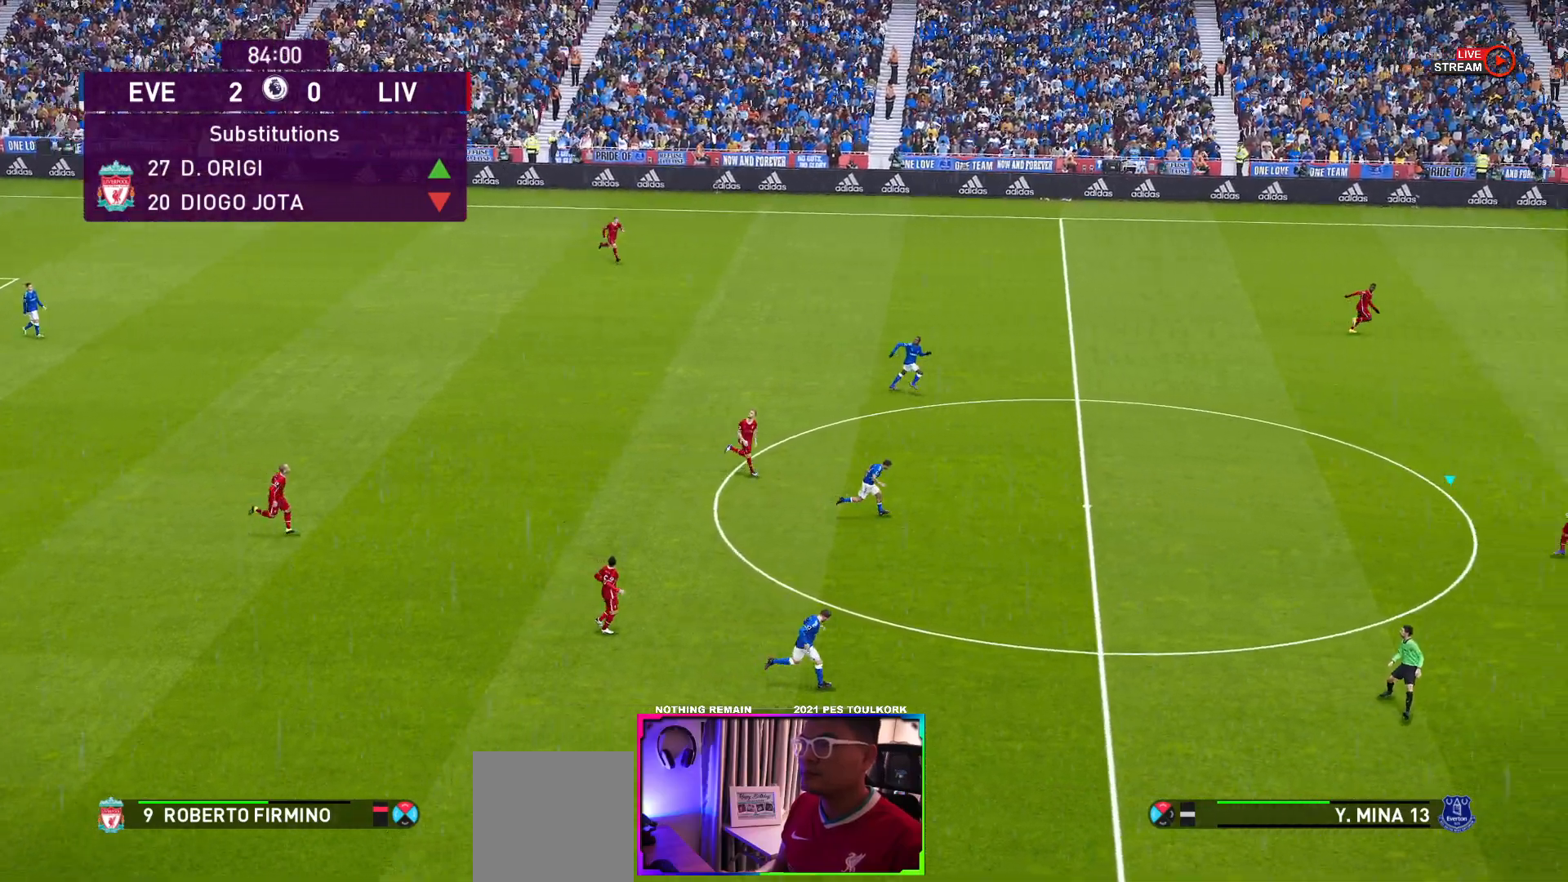
{"buttons": [], "left_stick": "left", "events": [[83, "R1", "up"], [367, "left_stick", "left"]]}
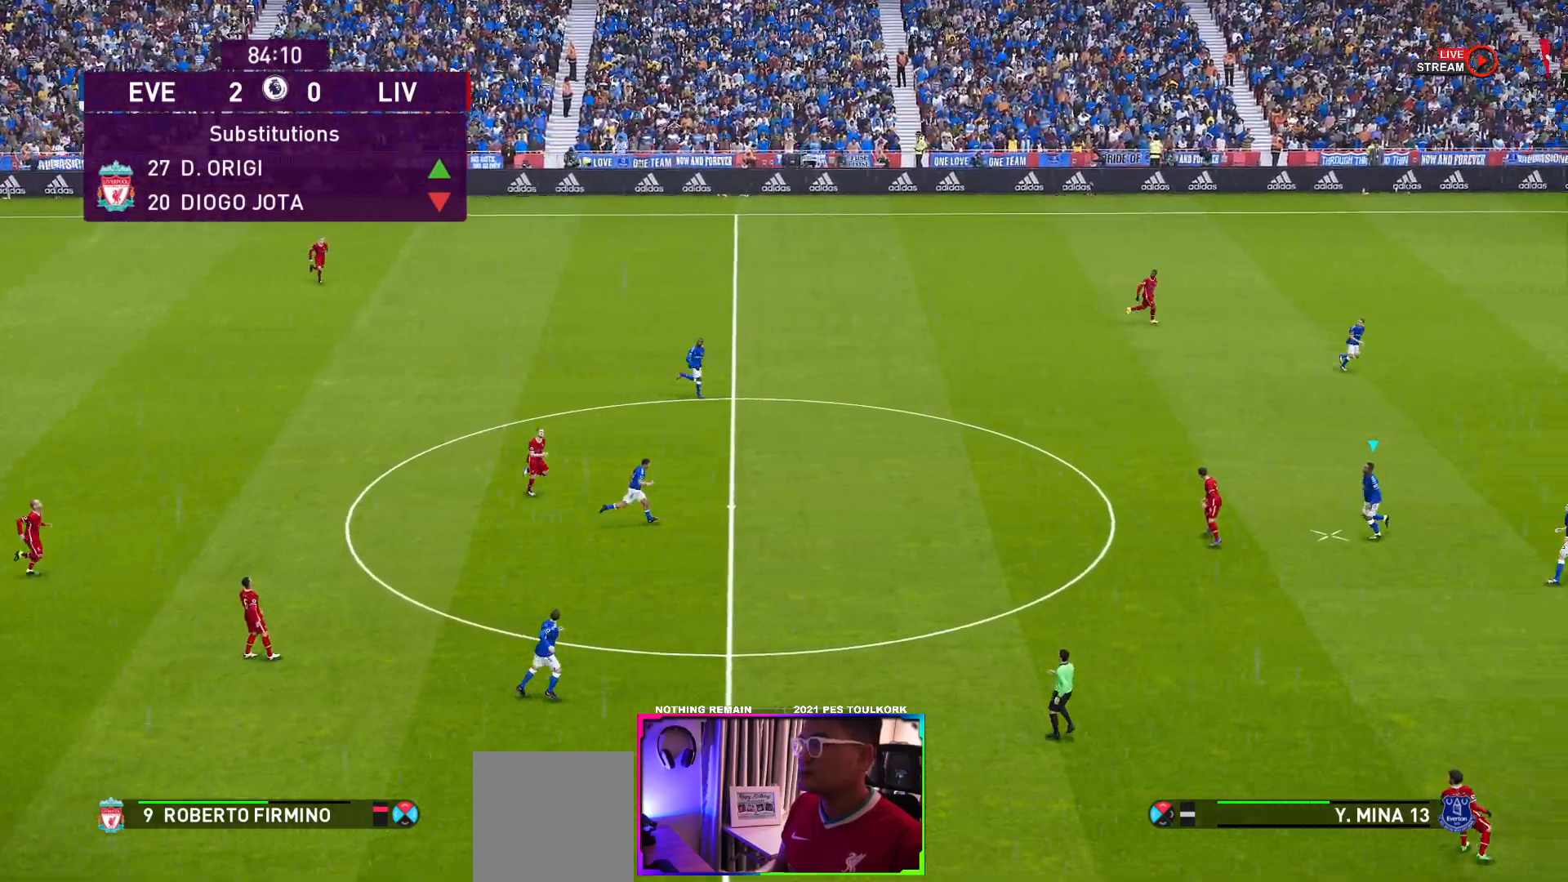
{"buttons": [], "left_stick": "left", "events": [[33, "A", "down"], [117, "A", "up"]]}
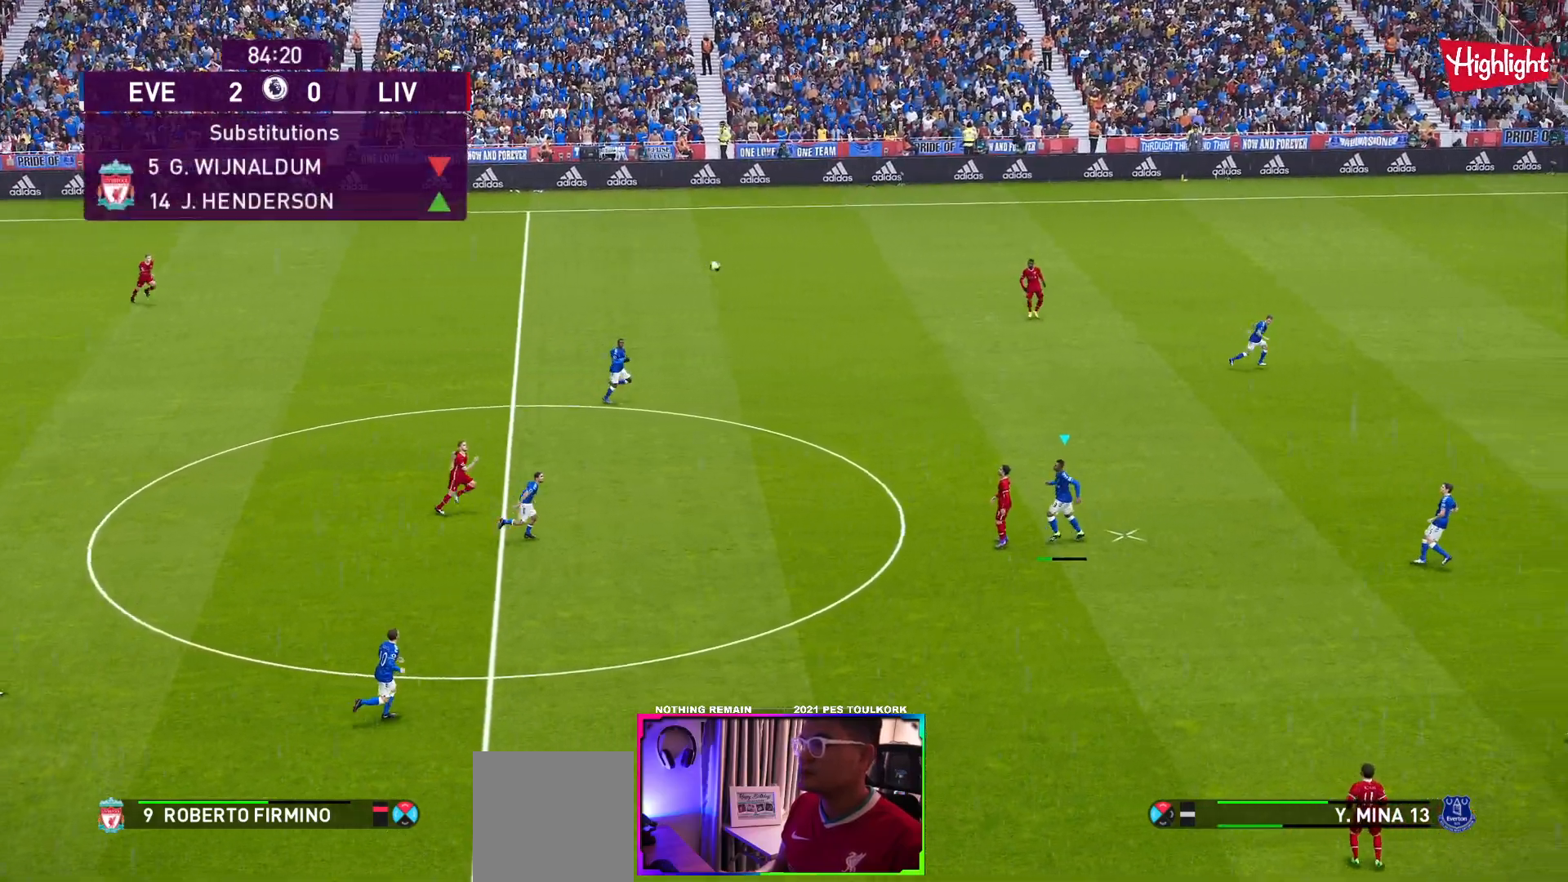
{"buttons": [], "left_stick": "left", "events": [[150, "A", "down"], [250, "A", "up"], [317, "A", "down"], [467, "A", "up"]]}
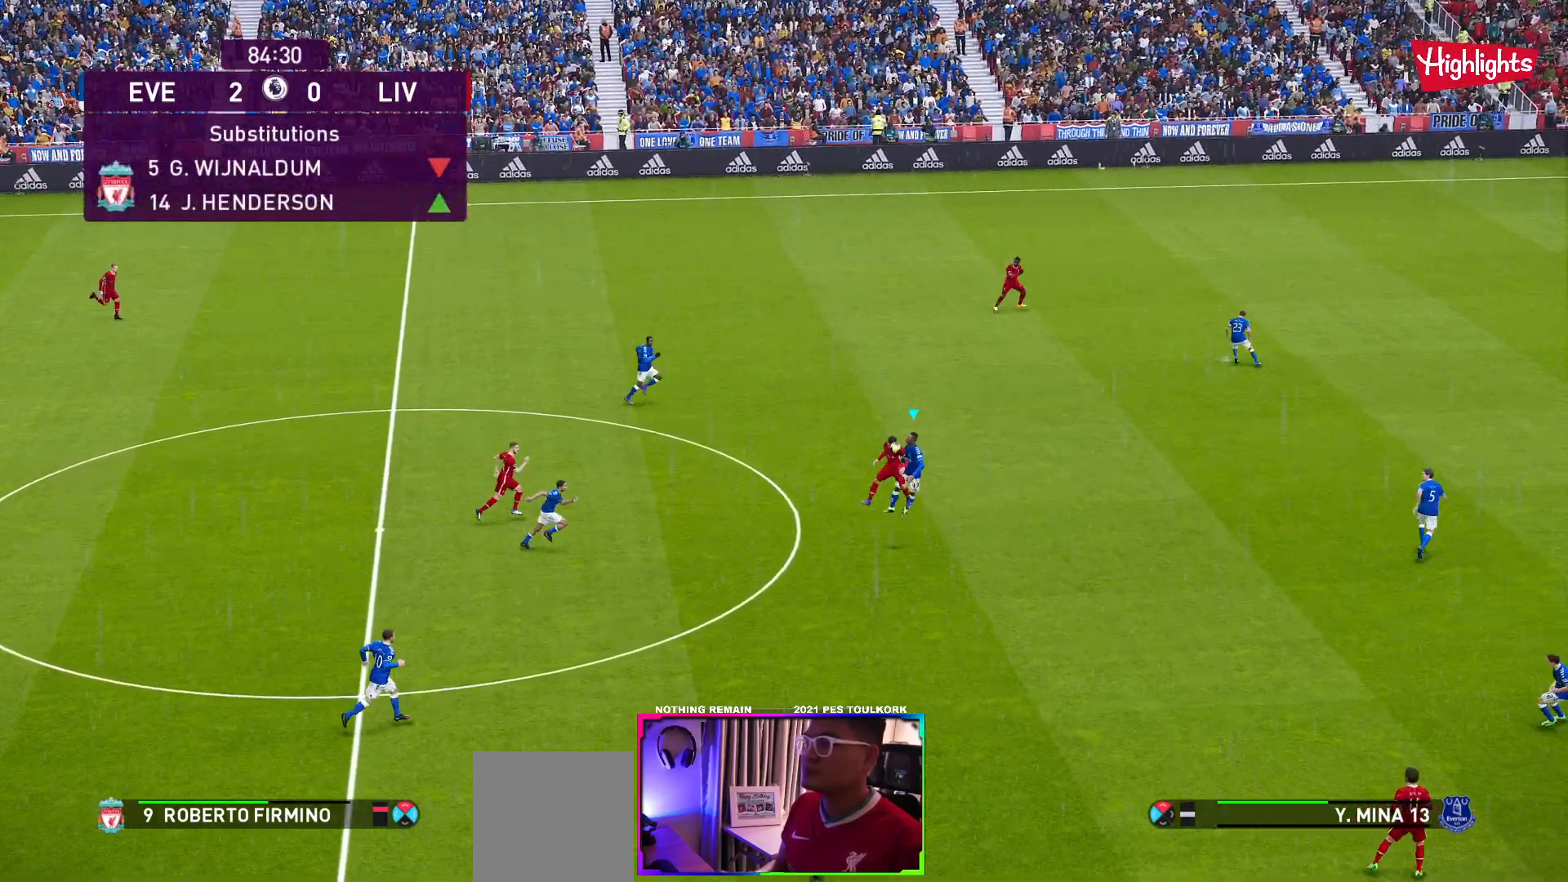
{"buttons": [], "left_stick": "down-left", "events": [[350, "left_stick", "down-left"]]}
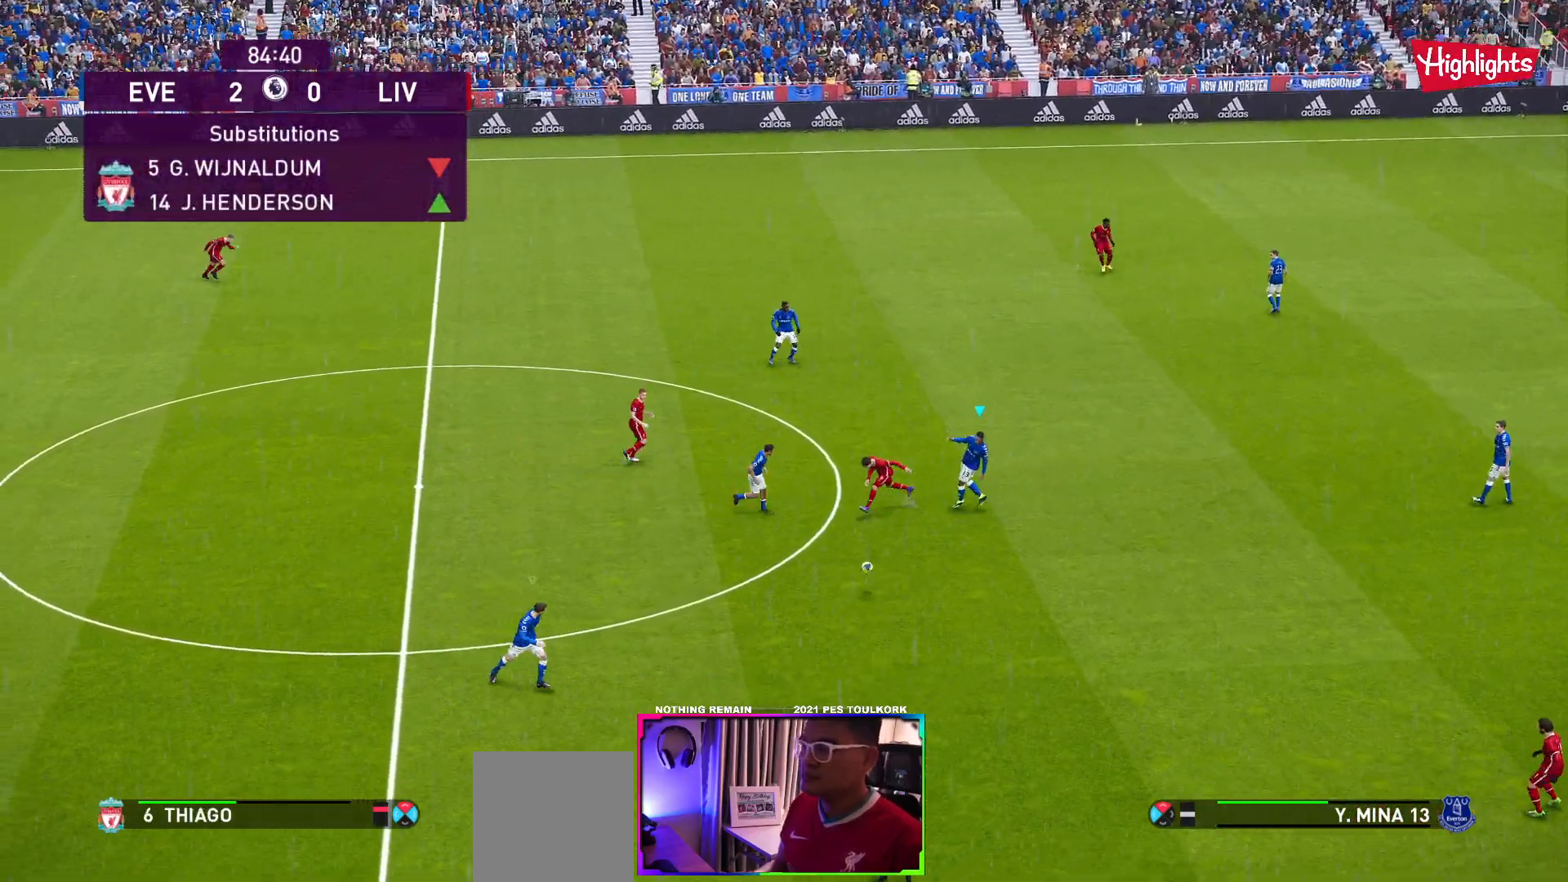
{"buttons": [], "left_stick": "down", "events": [[317, "L1", "down"], [417, "left_stick", "down"], [483, "L1", "up"]]}
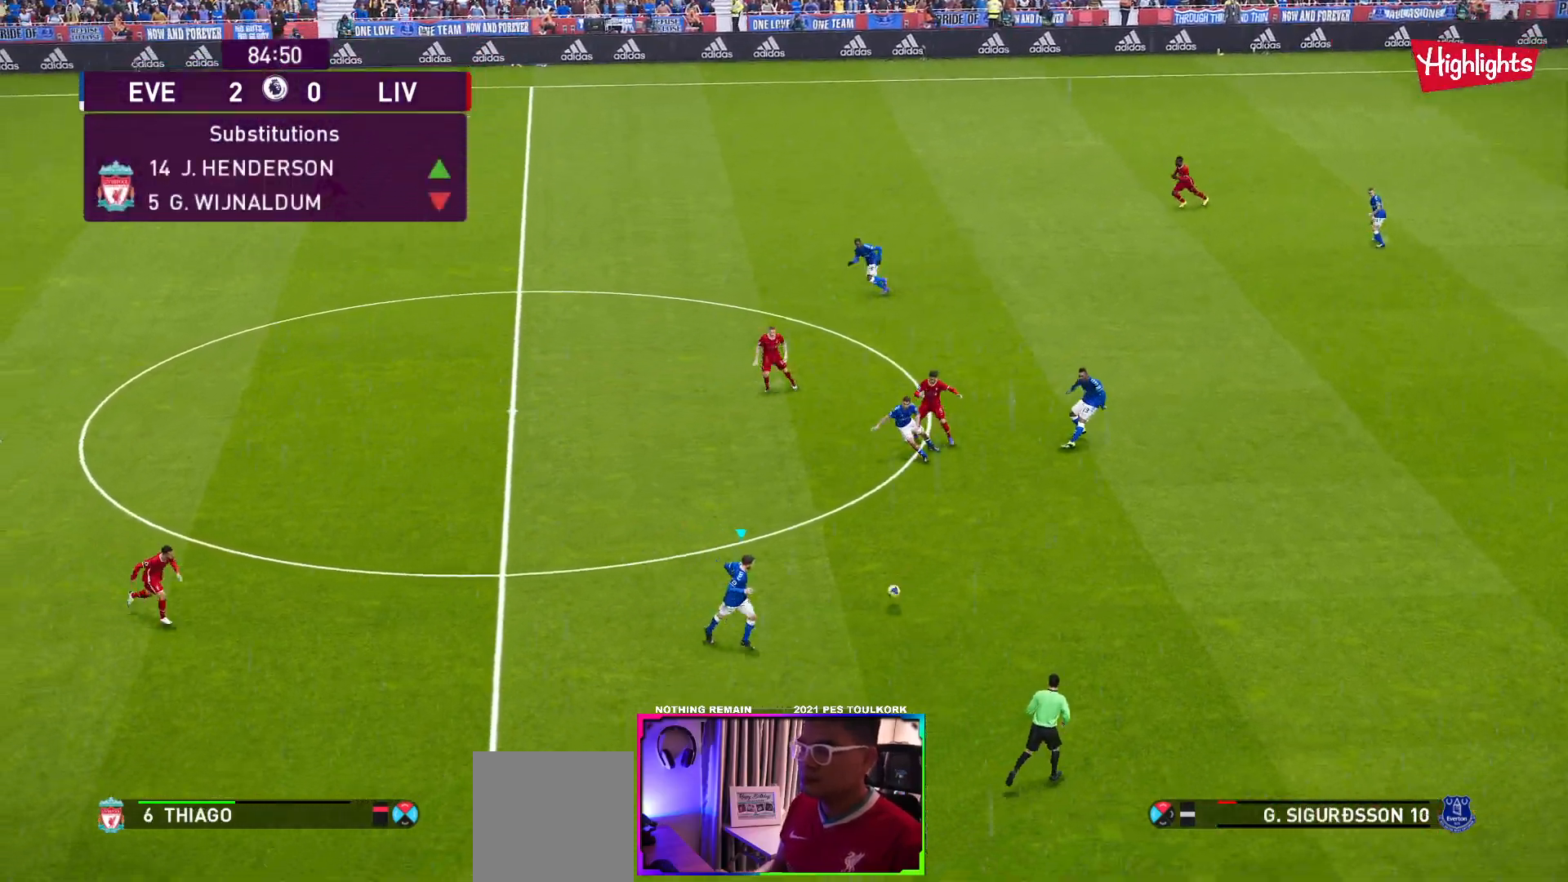
{"buttons": [], "left_stick": "down-left", "events": [[233, "left_stick", "down-left"]]}